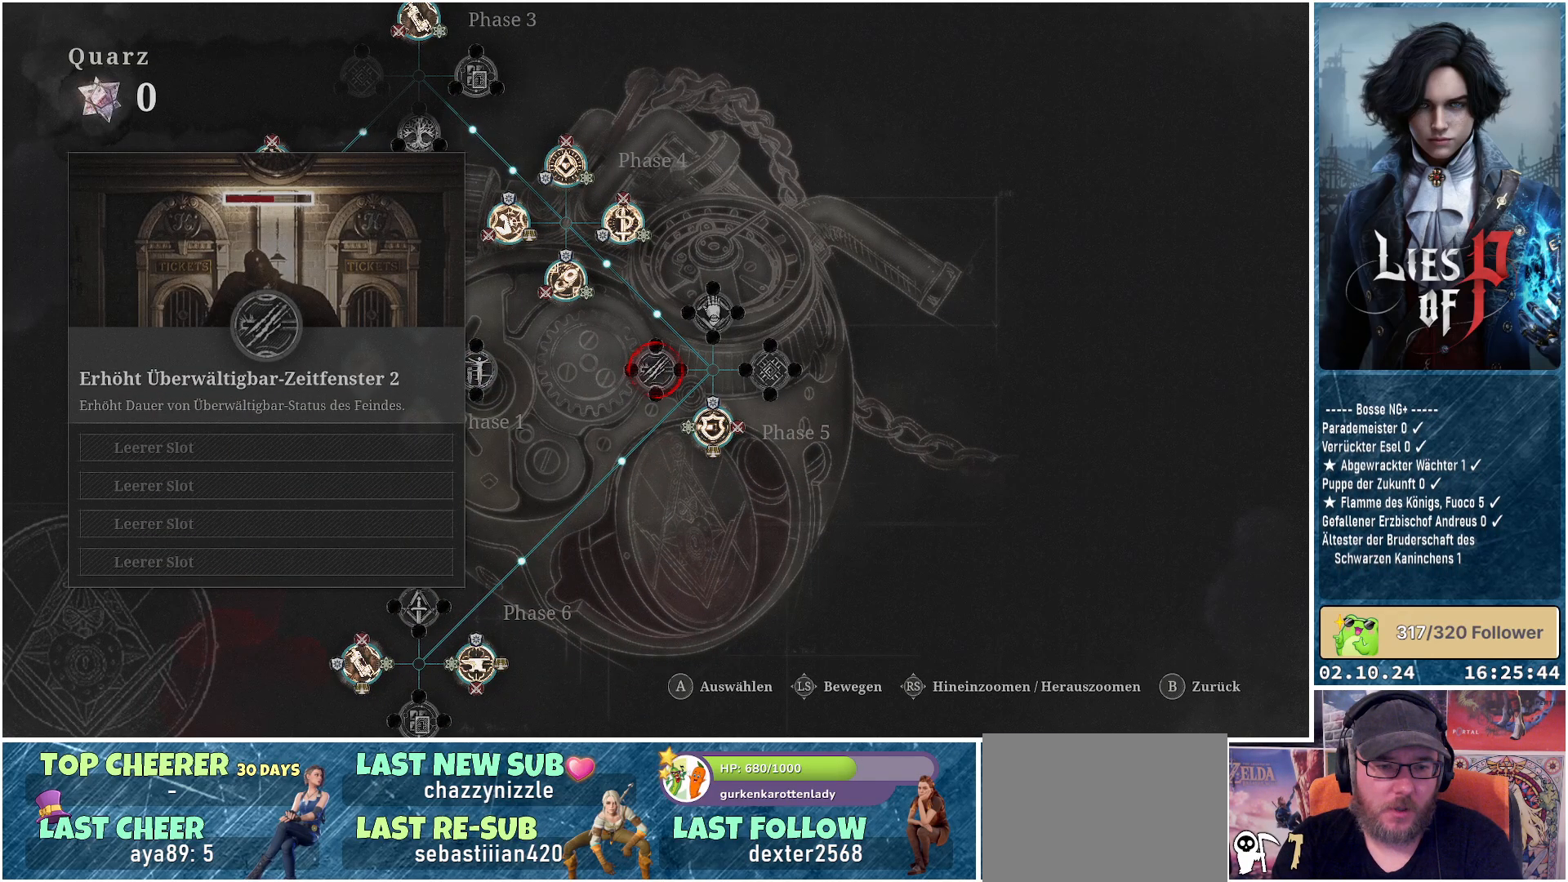
Gameplay with a controller (Xbox layout); each line is a JSON object with the inputs held at the frame after it. "events" lists button and stick changes between this image and that frame as [ms after this image, input, new state], when the widget could be followed in between.
{"buttons": [], "left_stick": "right", "right_stick": "center", "events": [[467, "left_stick", "right"]]}
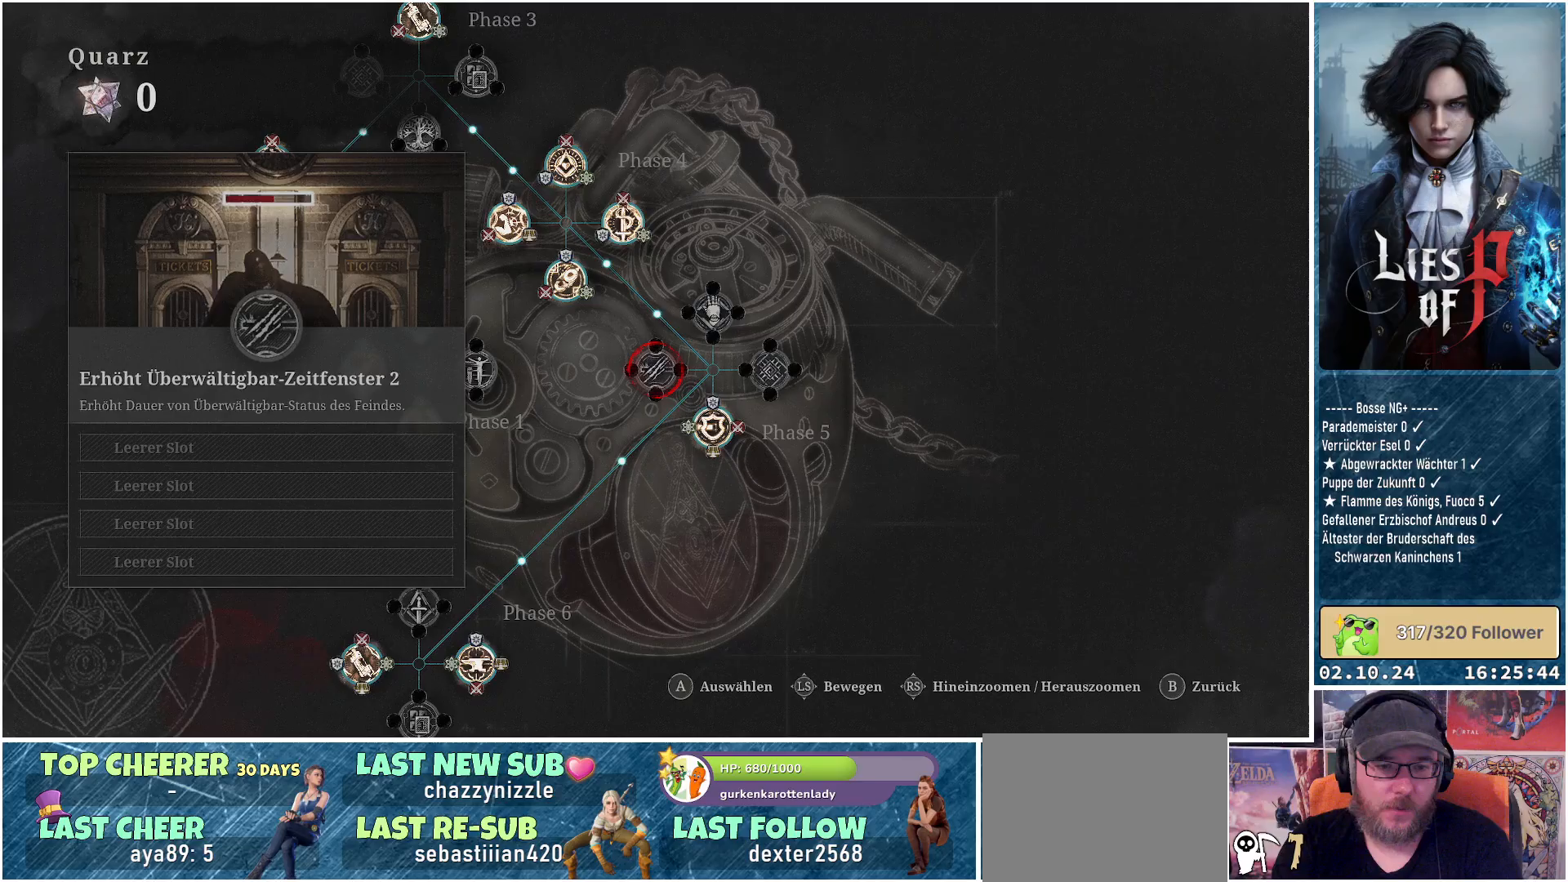
{"buttons": [], "left_stick": "right", "right_stick": "center", "events": []}
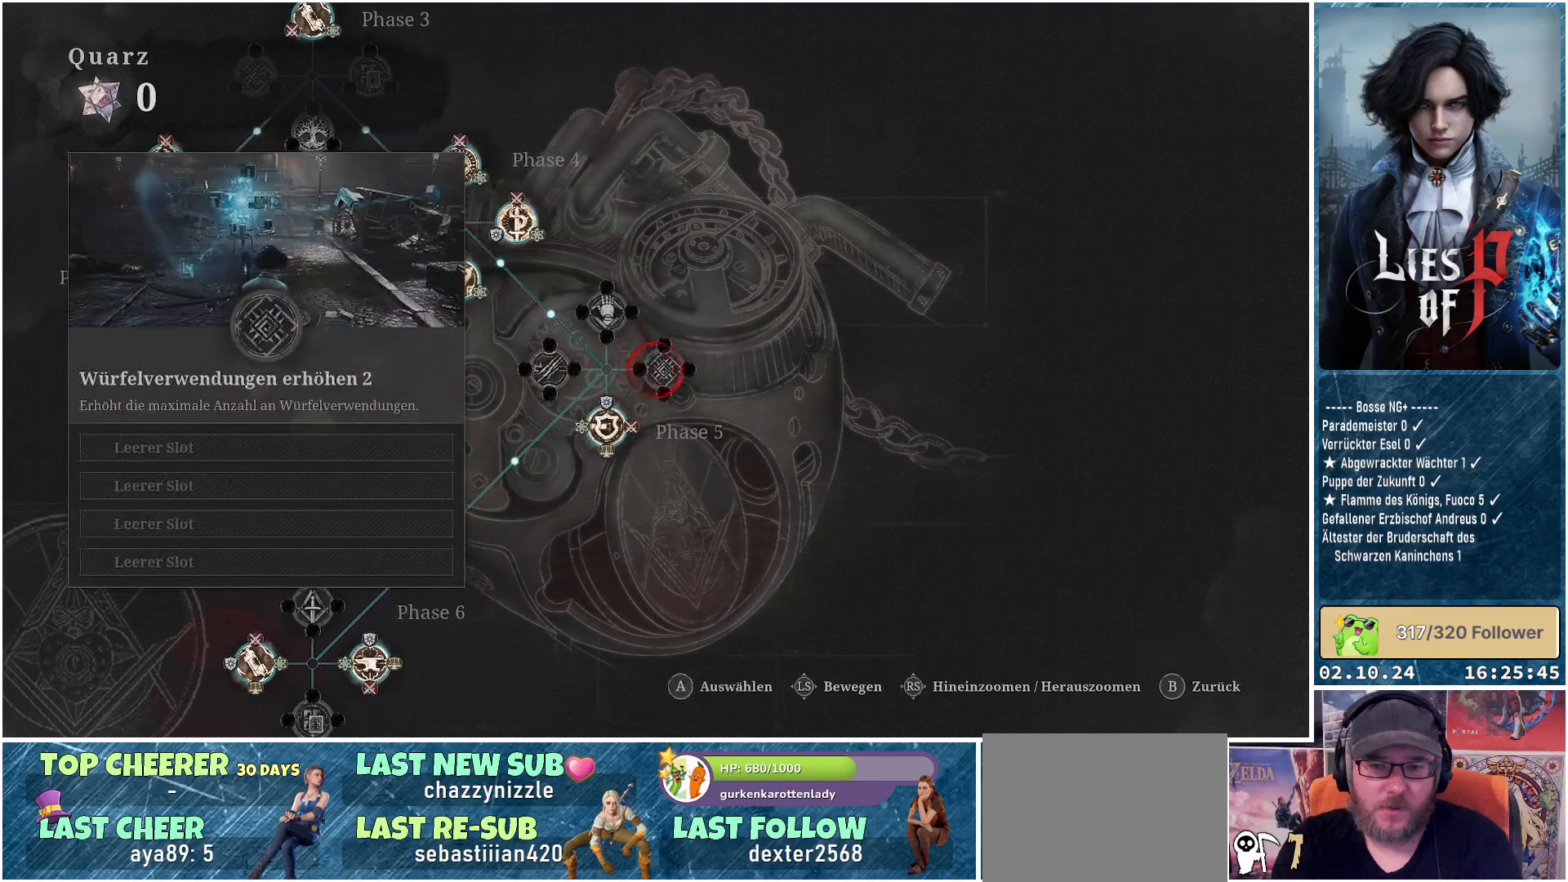
{"buttons": [], "left_stick": "center", "right_stick": "center", "events": [[17, "left_stick", "center"]]}
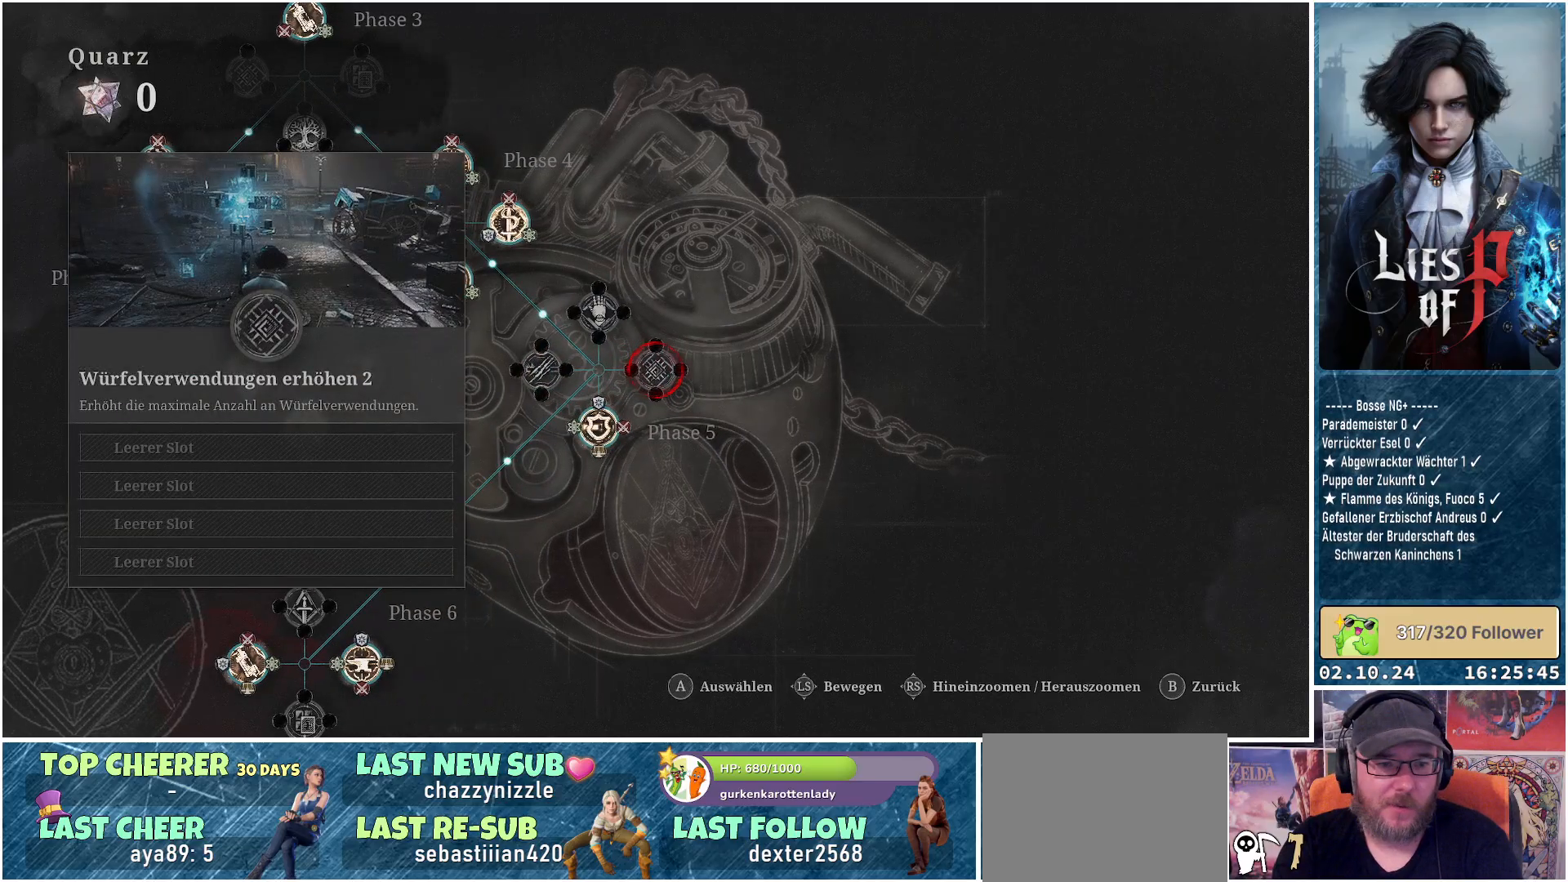
{"buttons": [], "left_stick": "up-left", "right_stick": "center", "events": [[33, "left_stick", "up-left"]]}
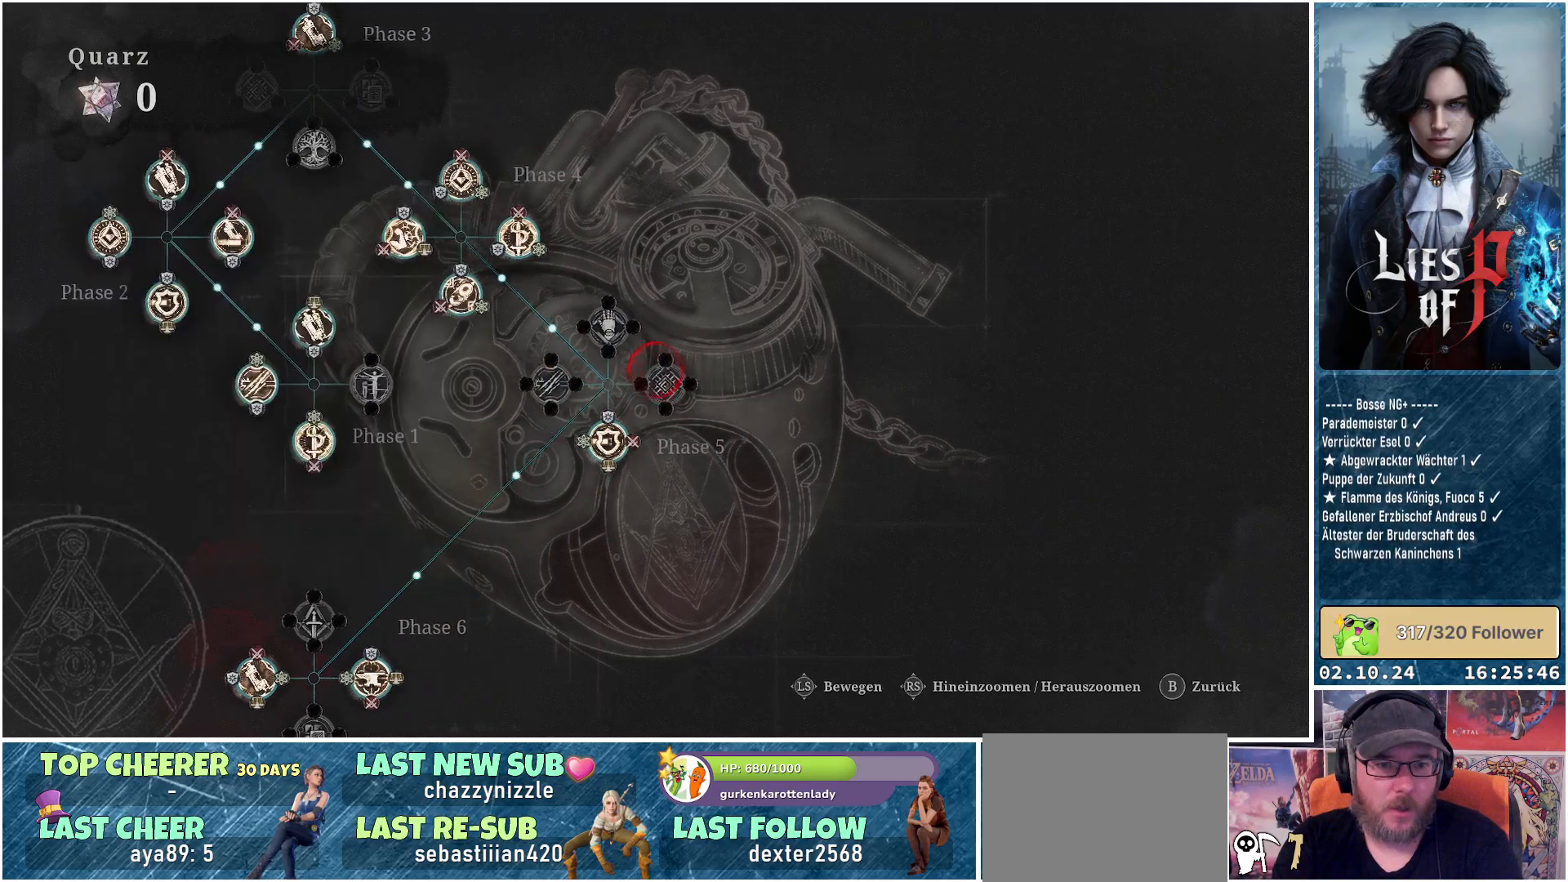
{"buttons": [], "left_stick": "center", "right_stick": "center", "events": [[183, "left_stick", "center"]]}
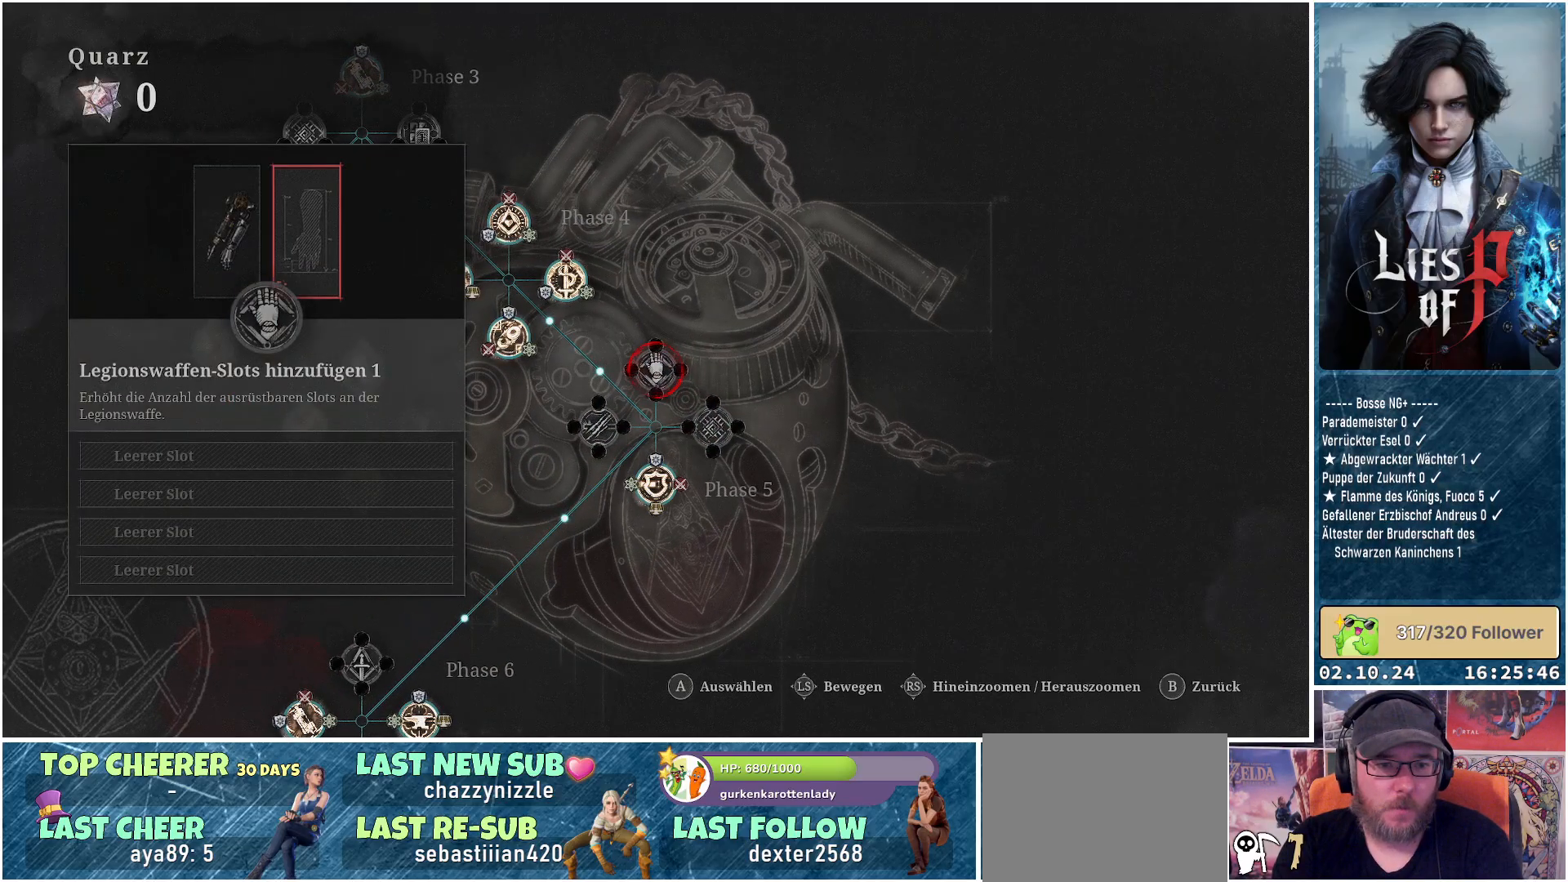
{"buttons": [], "left_stick": "down-right", "right_stick": "center", "events": [[183, "left_stick", "down-right"]]}
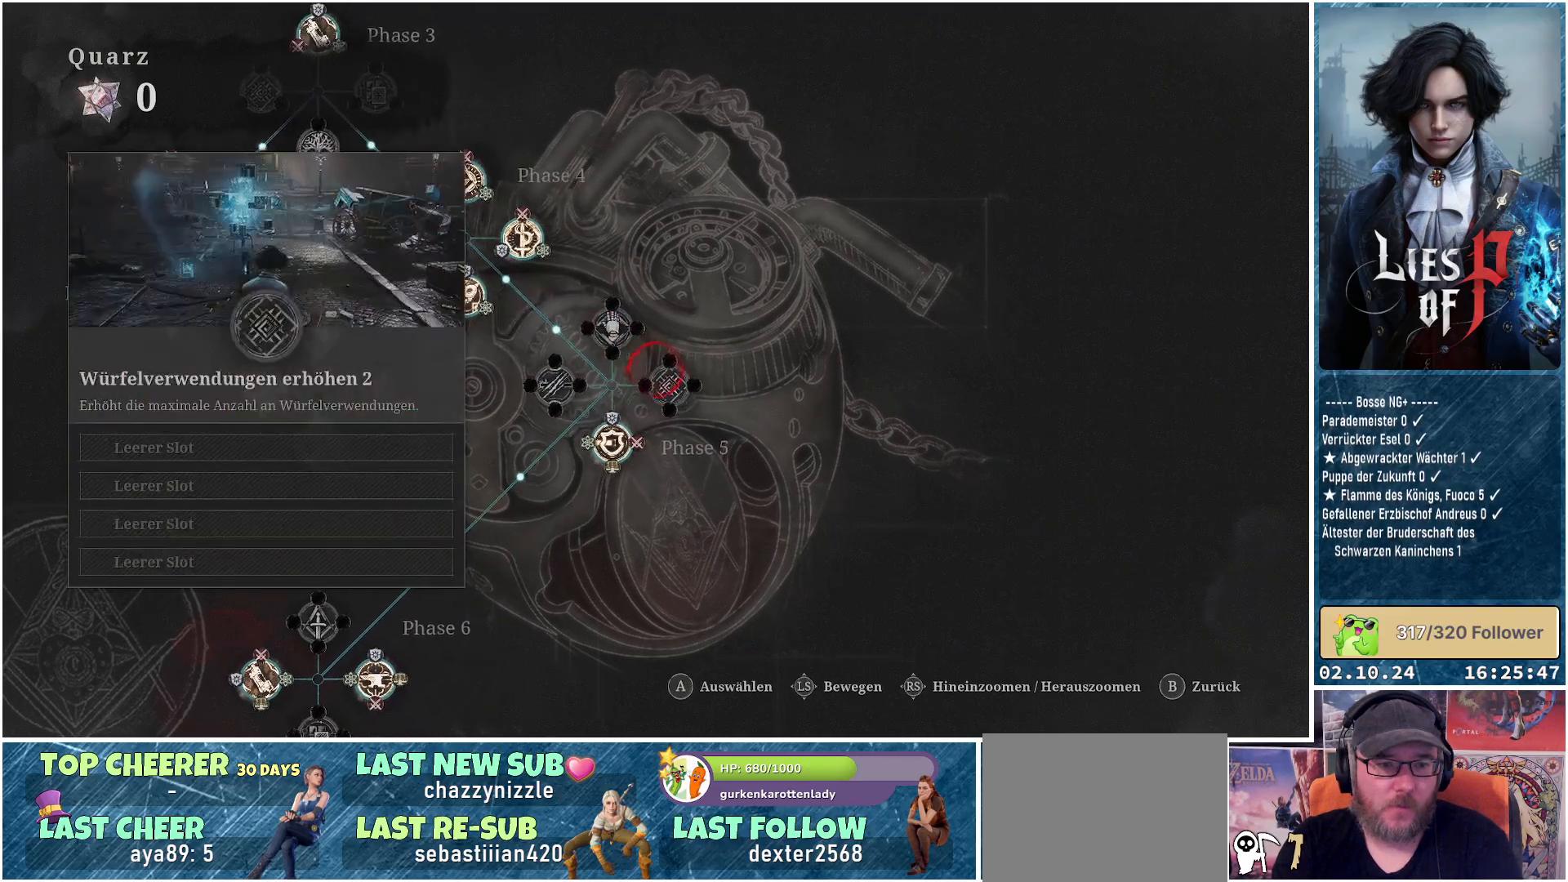
{"buttons": [], "left_stick": "center", "right_stick": "center", "events": [[100, "left_stick", "center"]]}
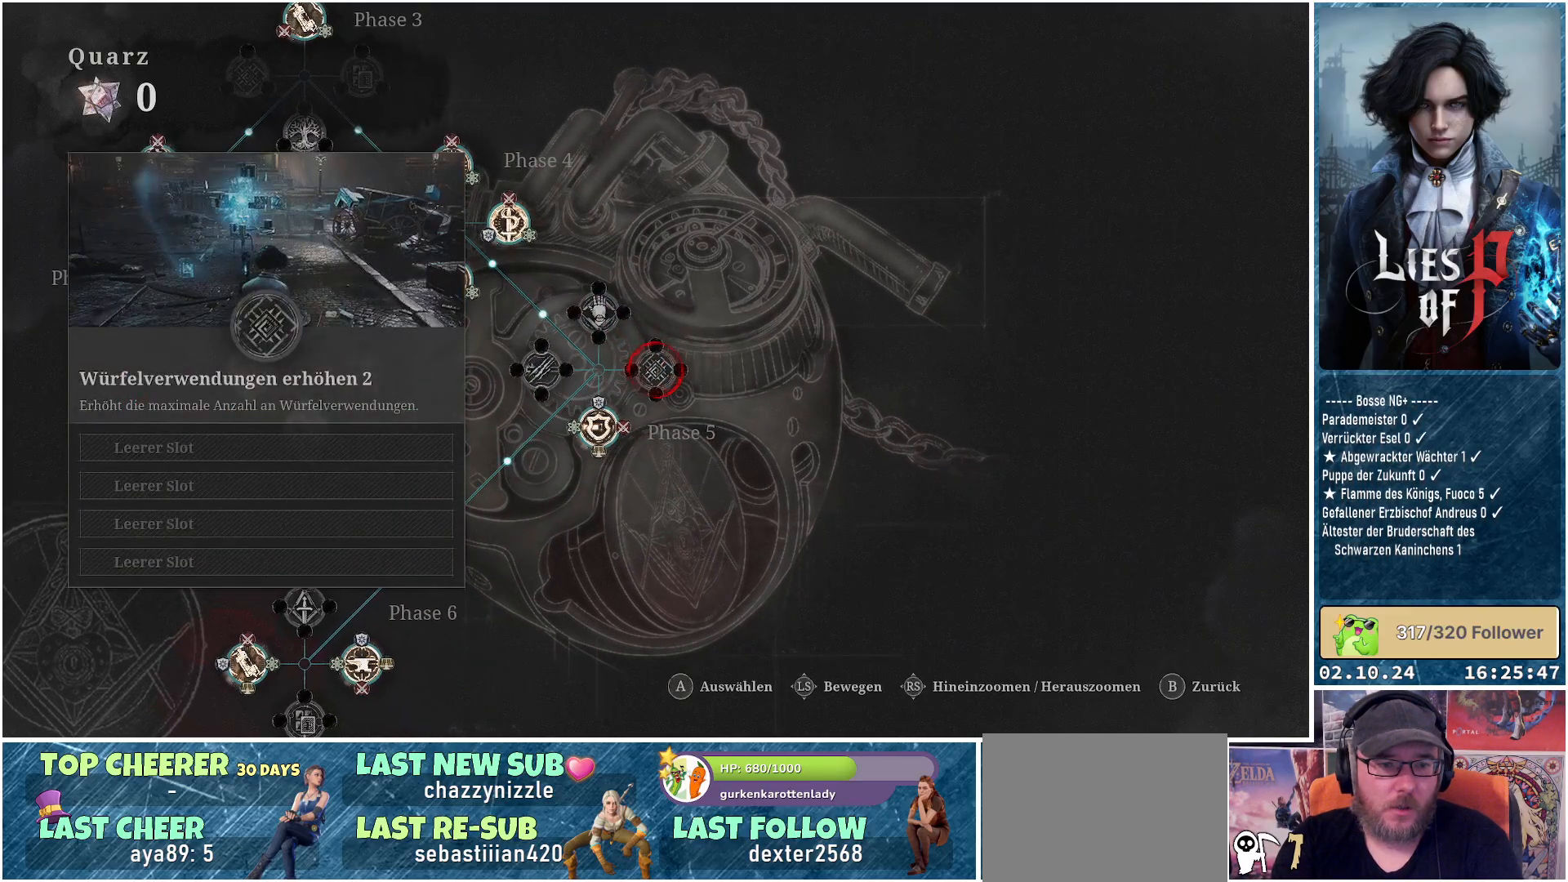
{"buttons": [], "left_stick": "left", "right_stick": "center", "events": [[433, "left_stick", "left"]]}
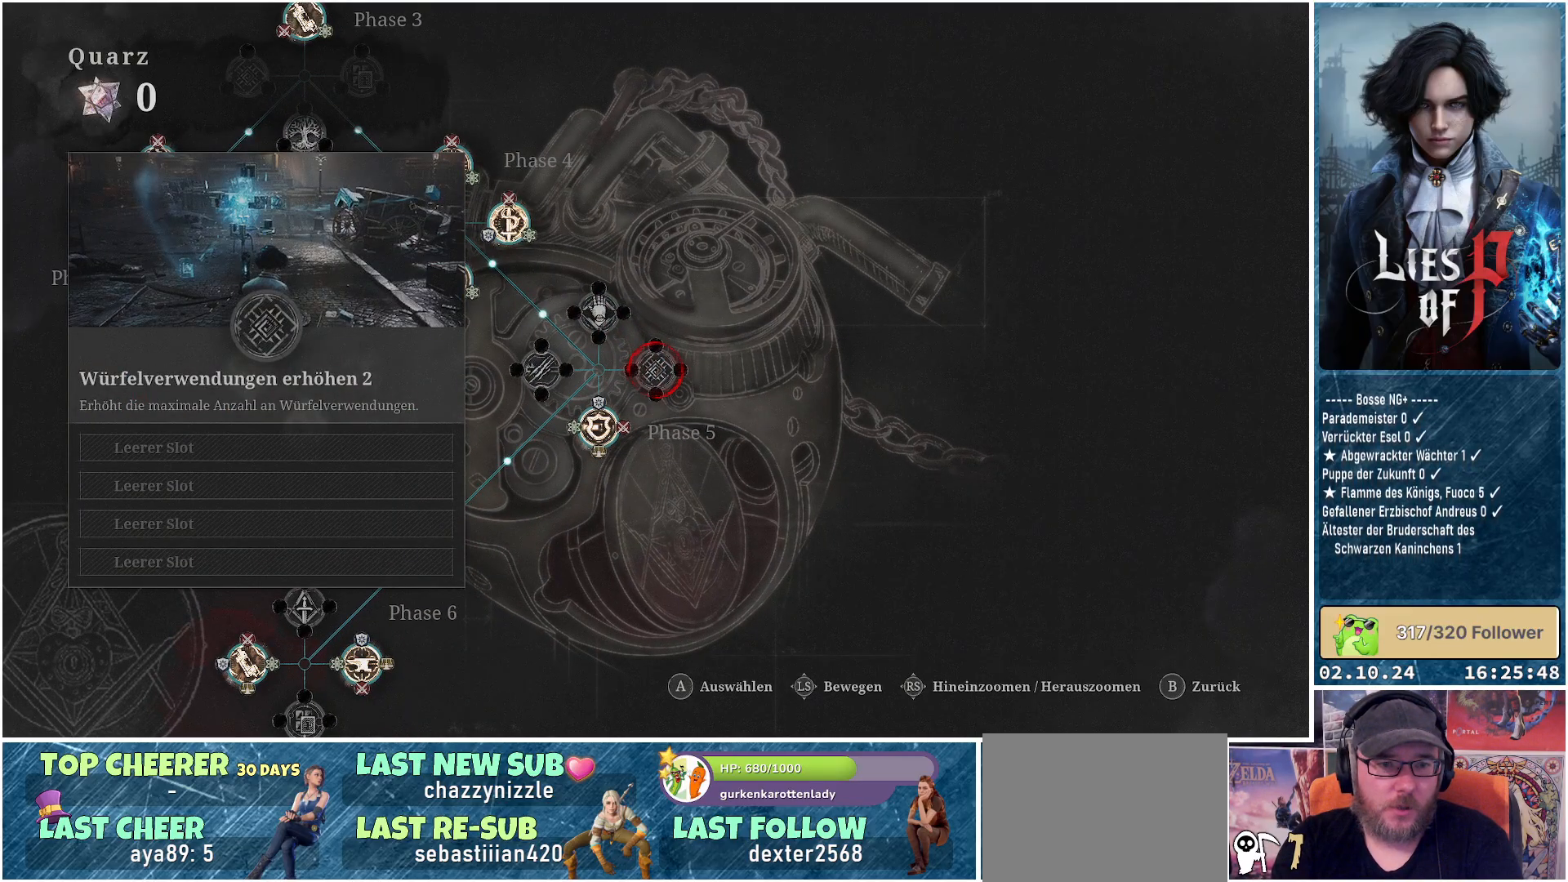
{"buttons": [], "left_stick": "left", "right_stick": "center", "events": []}
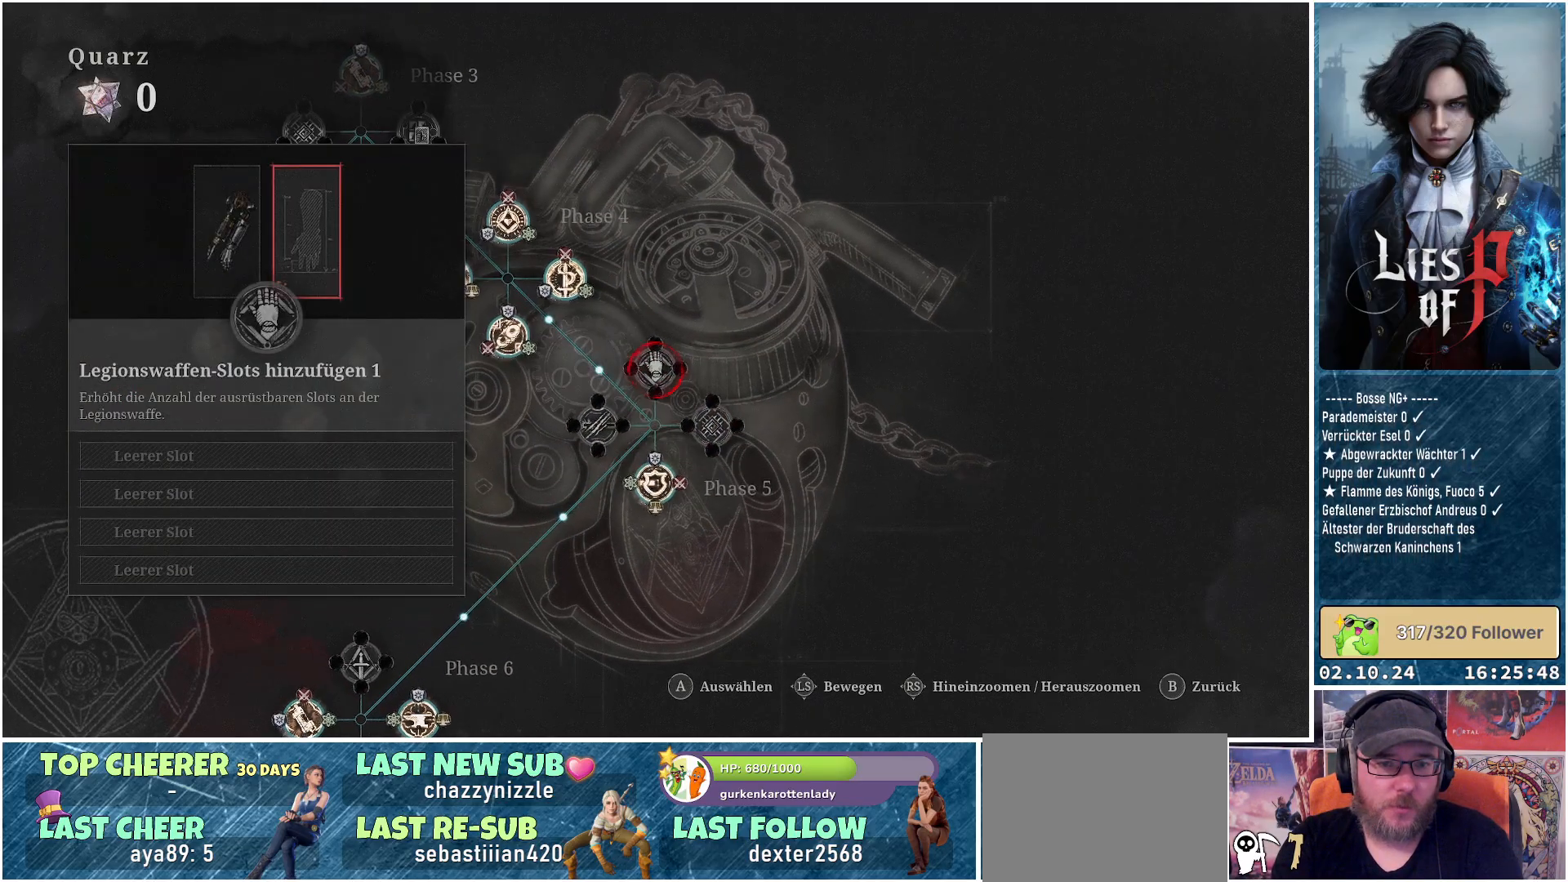
{"buttons": [], "left_stick": "up-left", "right_stick": "center", "events": [[167, "left_stick", "up-left"]]}
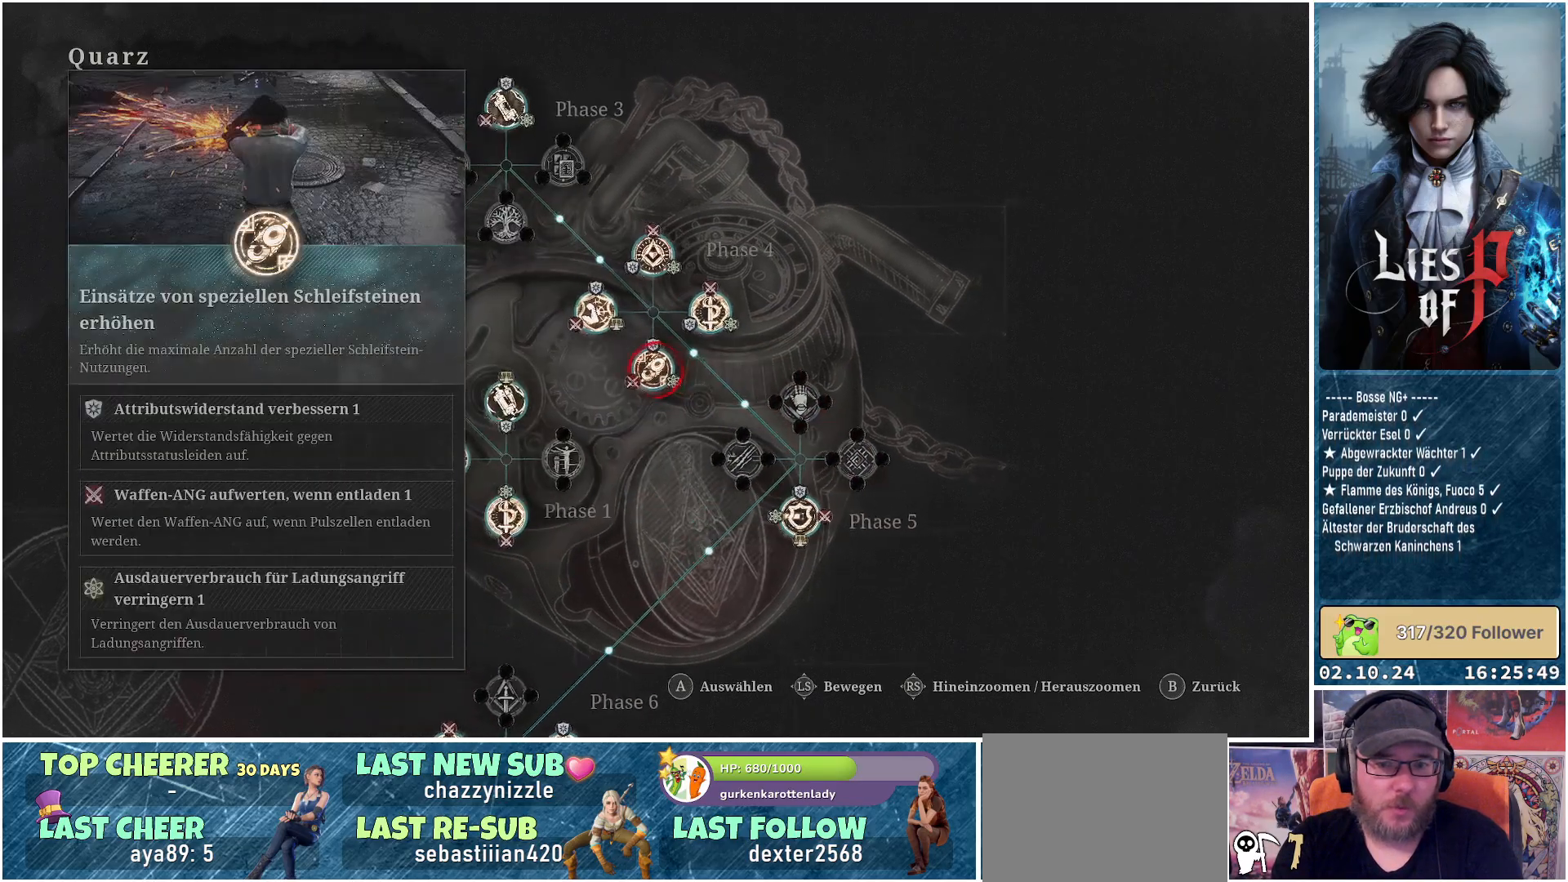
{"buttons": [], "left_stick": "up-left", "right_stick": "center", "events": []}
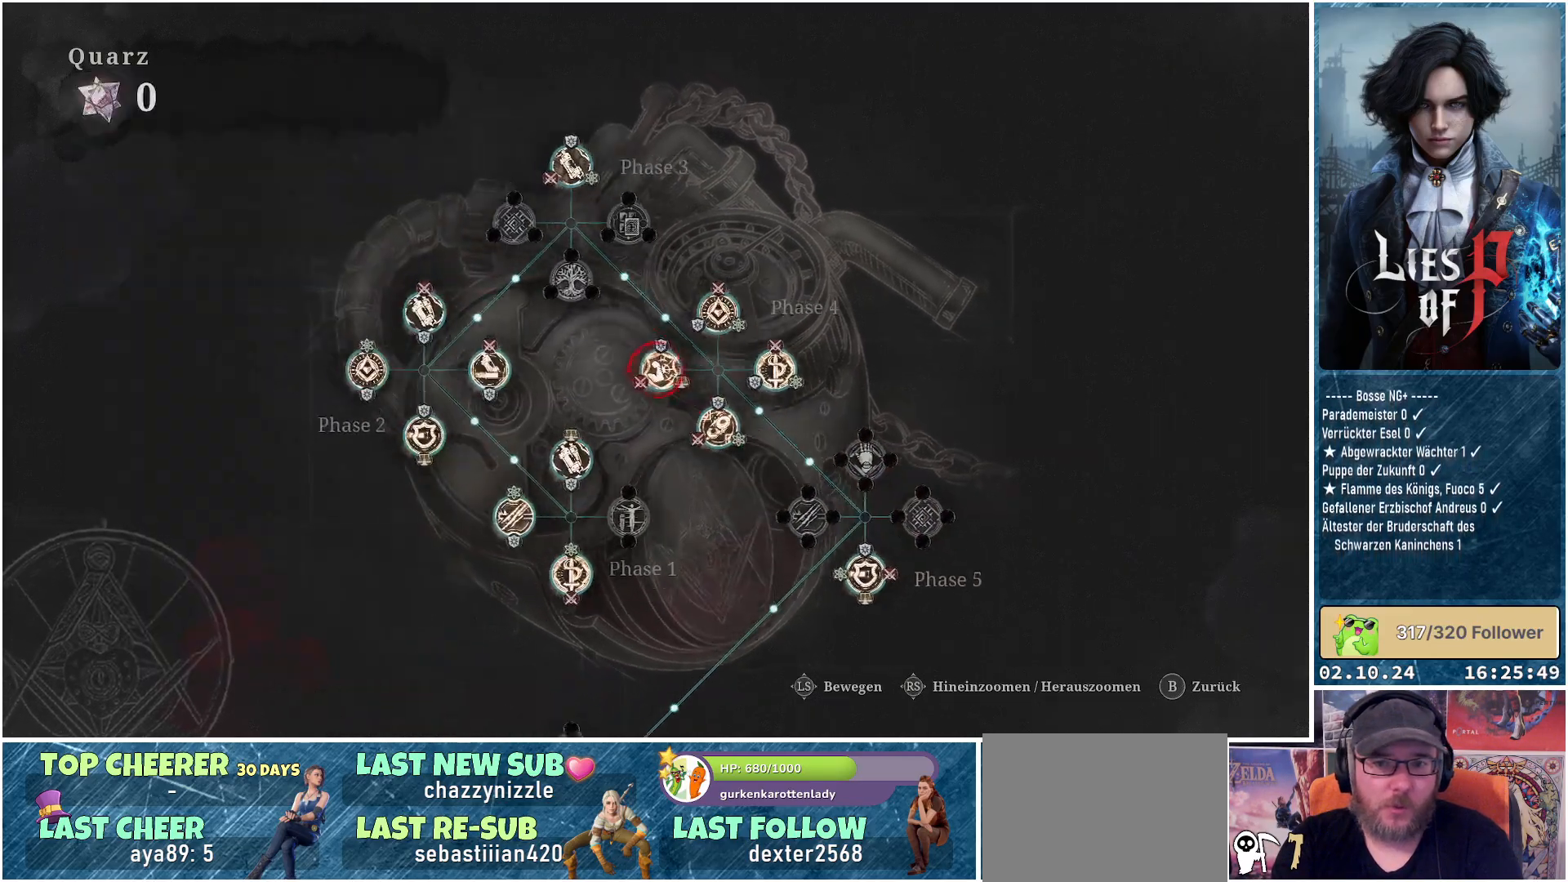
{"buttons": [], "left_stick": "up-left", "right_stick": "center", "events": []}
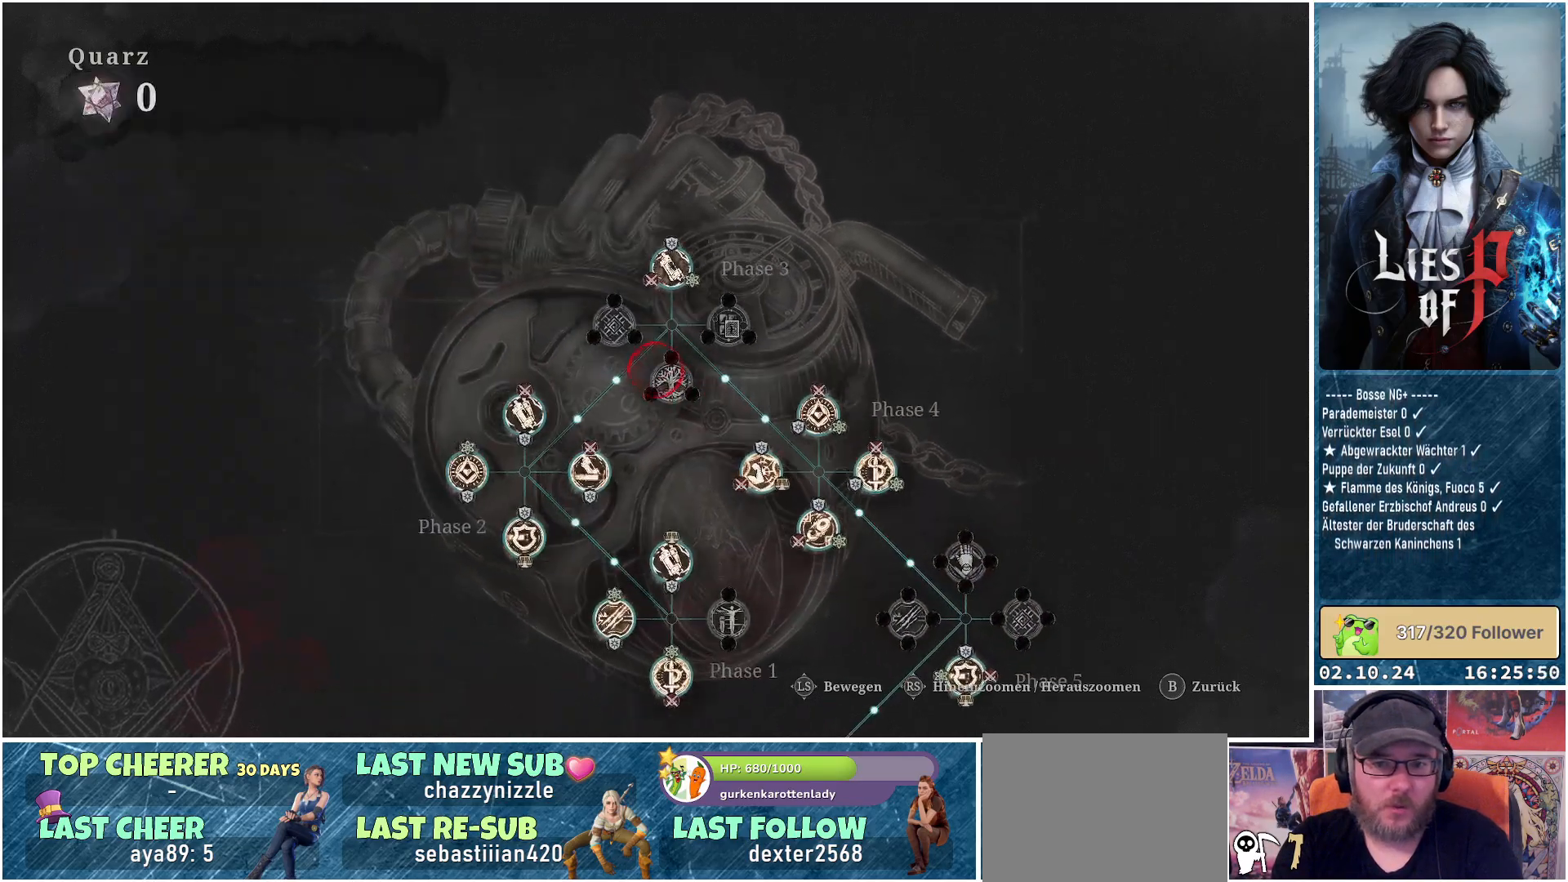
{"buttons": [], "left_stick": "up-left", "right_stick": "center", "events": [[17, "left_stick", "center"], [267, "left_stick", "up-left"]]}
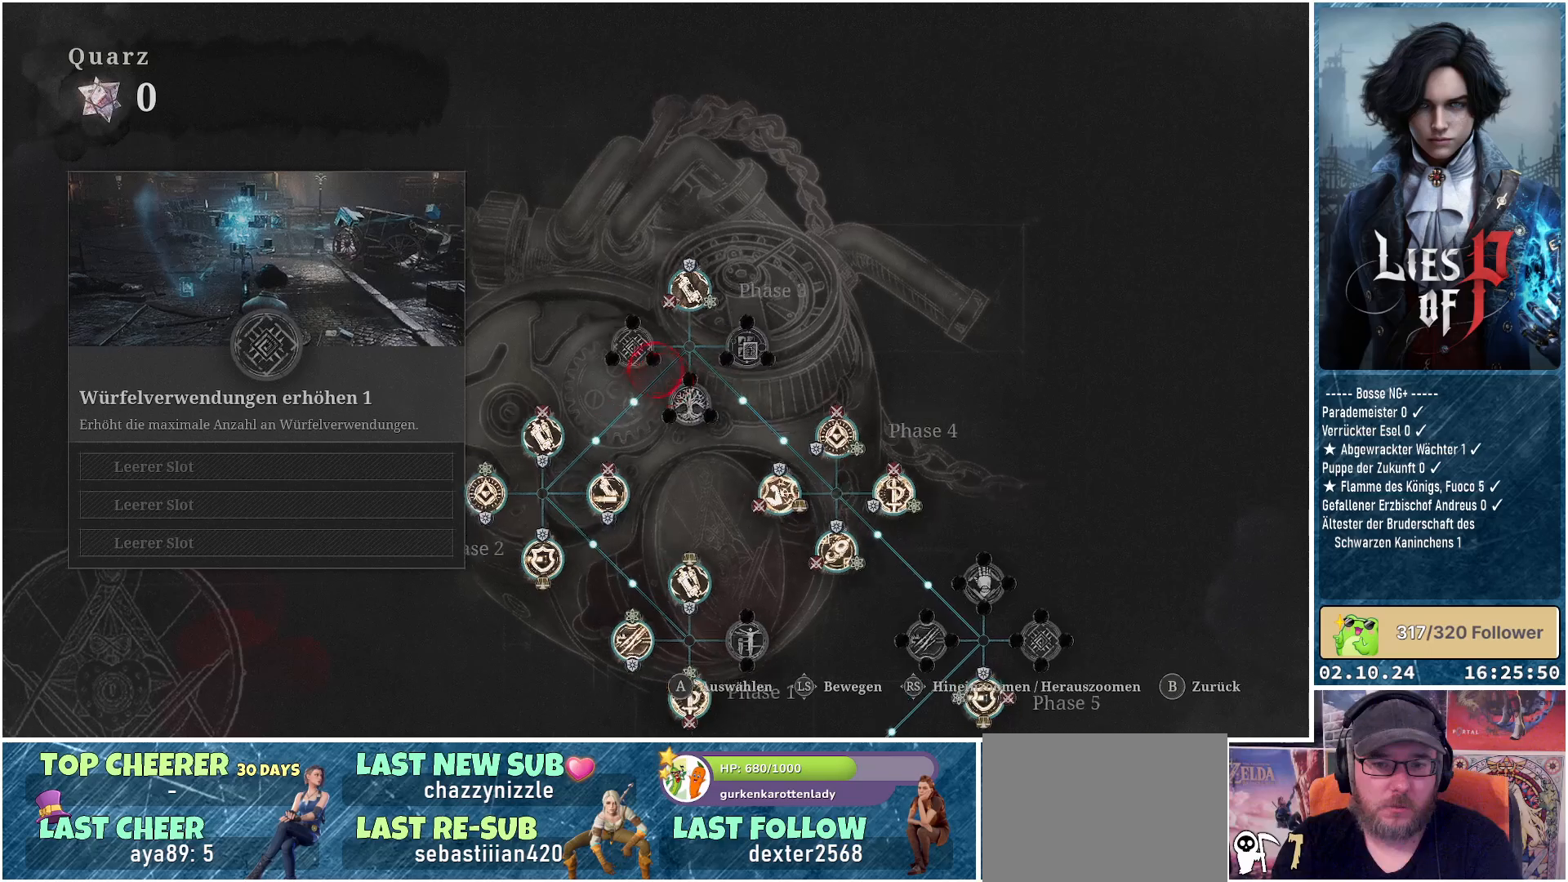
{"buttons": [], "left_stick": "center", "right_stick": "center", "events": [[217, "left_stick", "center"]]}
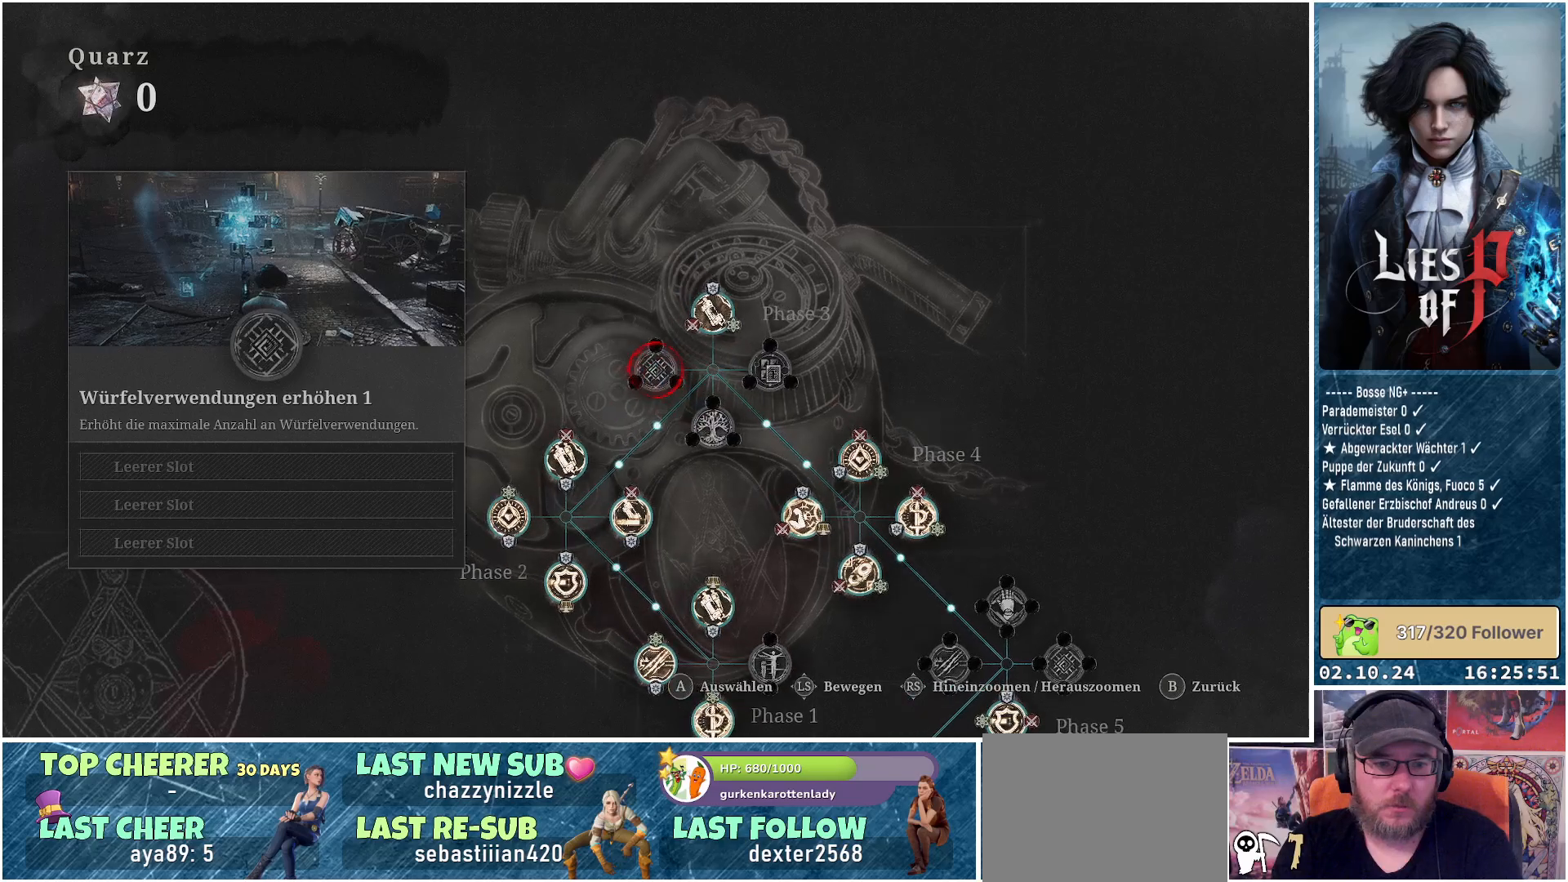
{"buttons": [], "left_stick": "center", "right_stick": "center", "events": []}
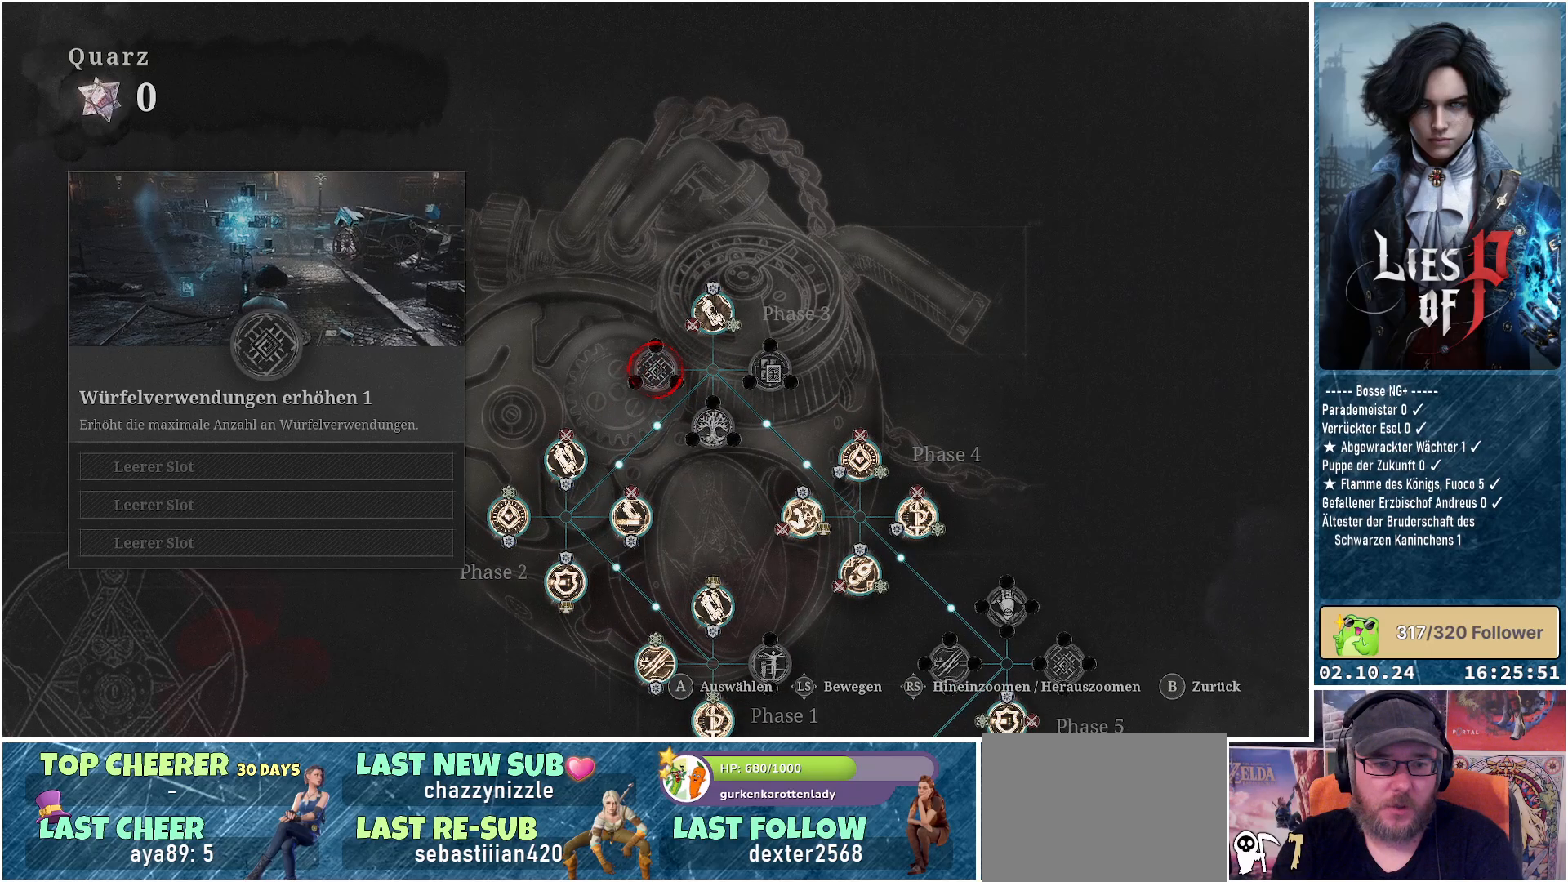
{"buttons": [], "left_stick": "center", "right_stick": "center", "events": []}
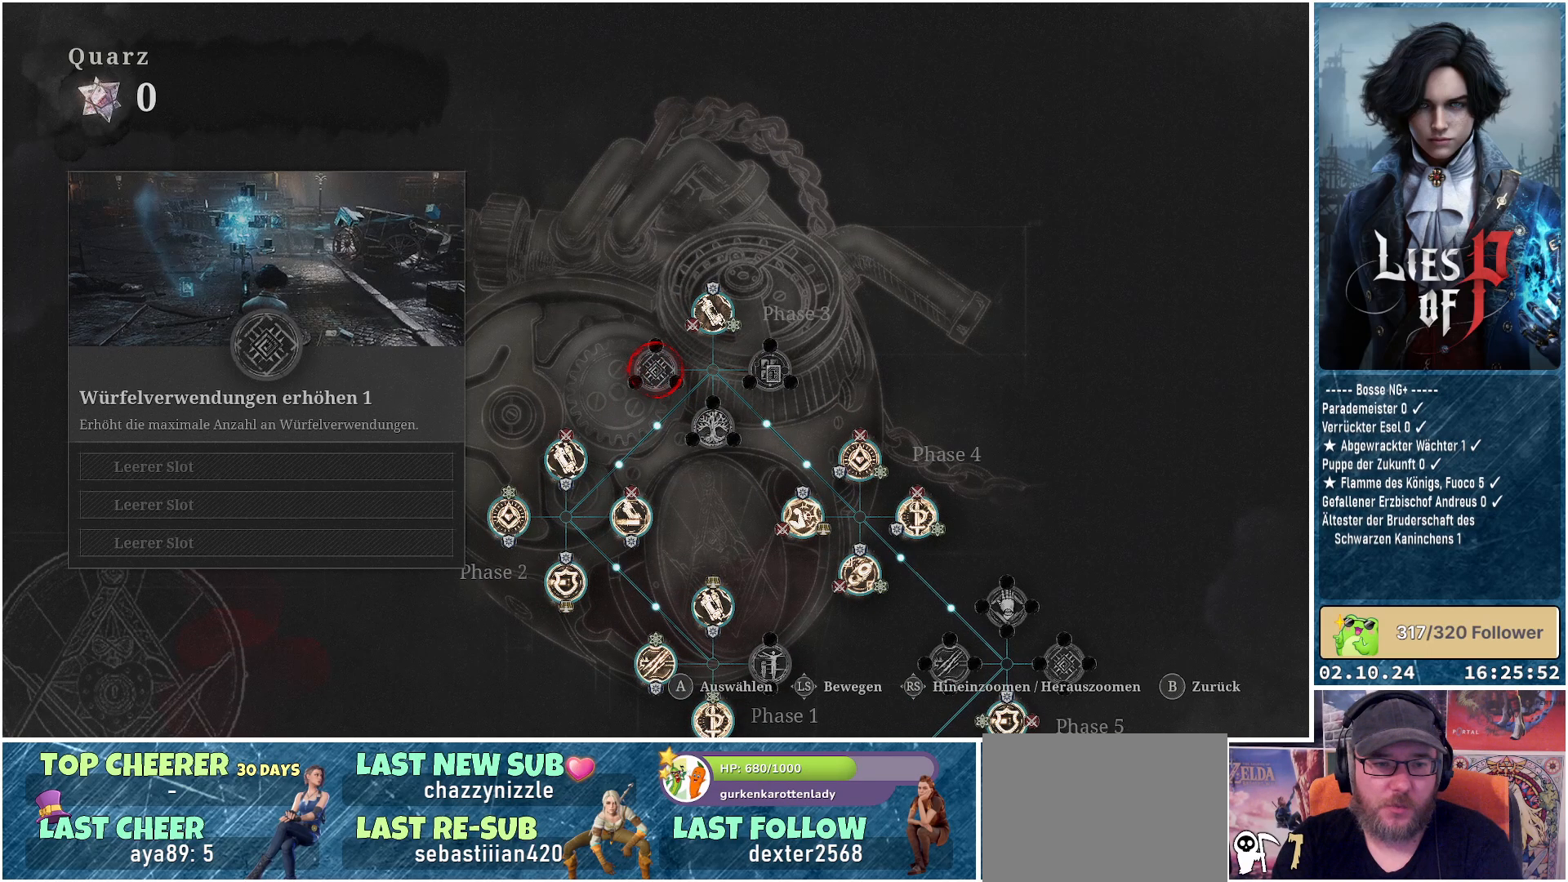
{"buttons": [], "left_stick": "down-right", "right_stick": "center", "events": [[483, "left_stick", "down-right"]]}
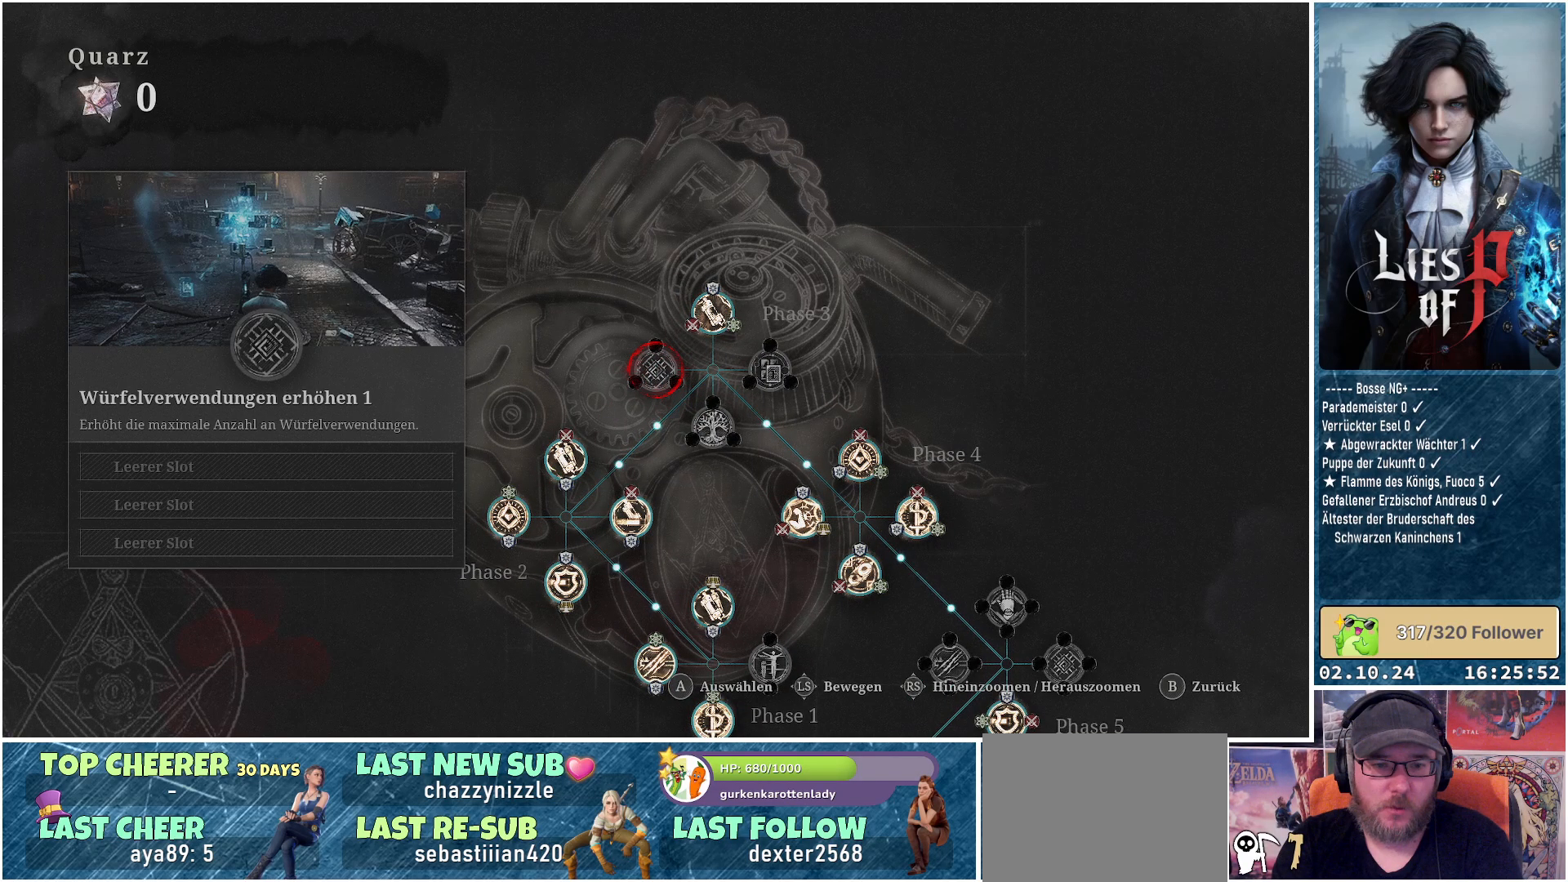
{"buttons": [], "left_stick": "center", "right_stick": "center", "events": [[383, "left_stick", "center"]]}
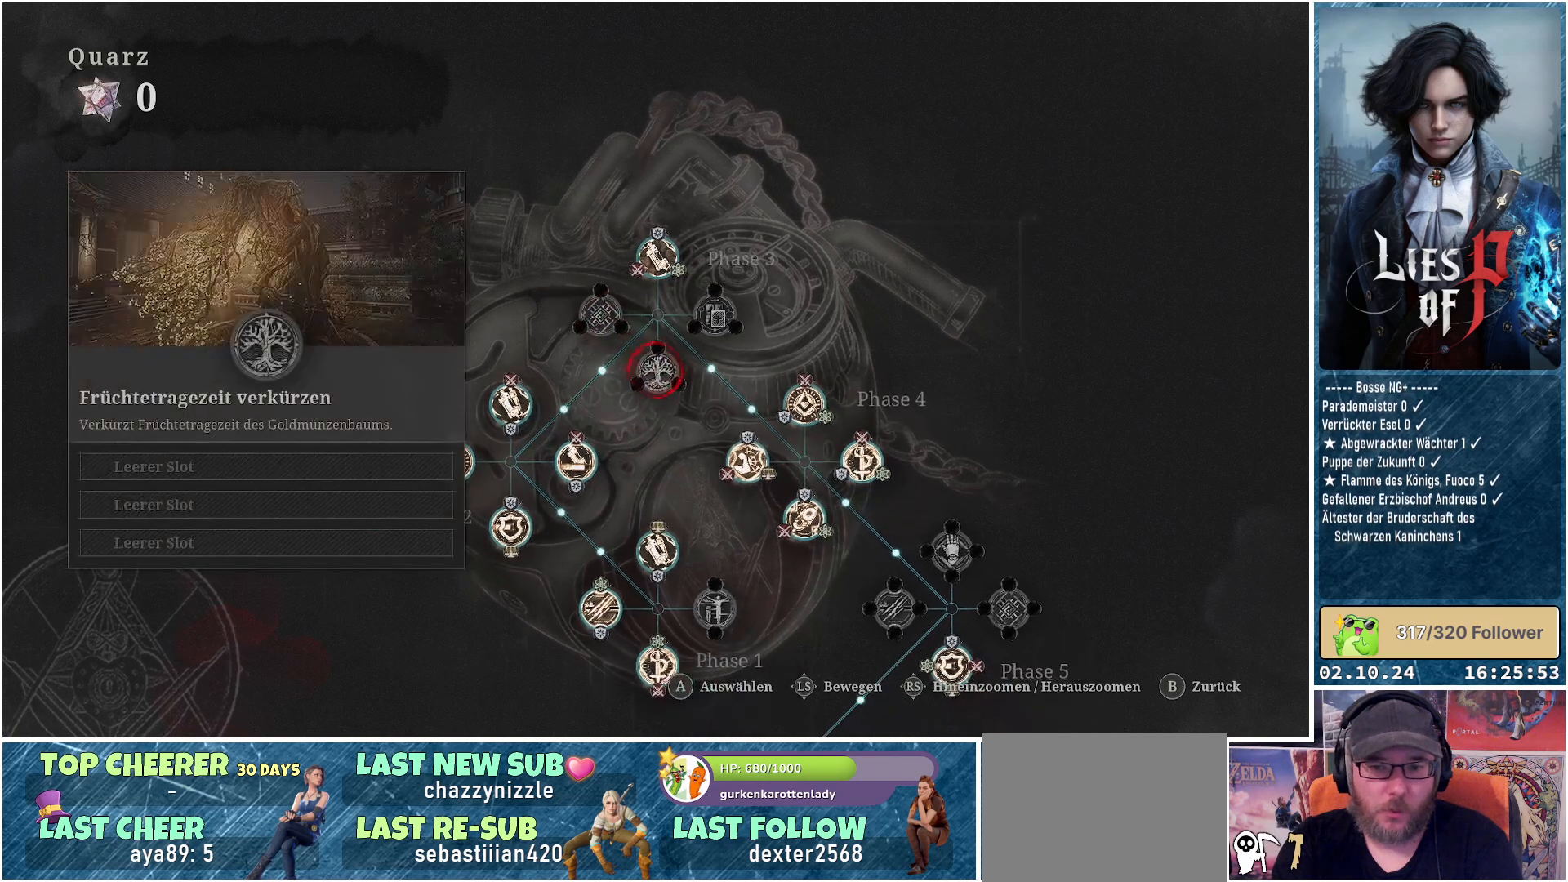
{"buttons": [], "left_stick": "center", "right_stick": "center", "events": []}
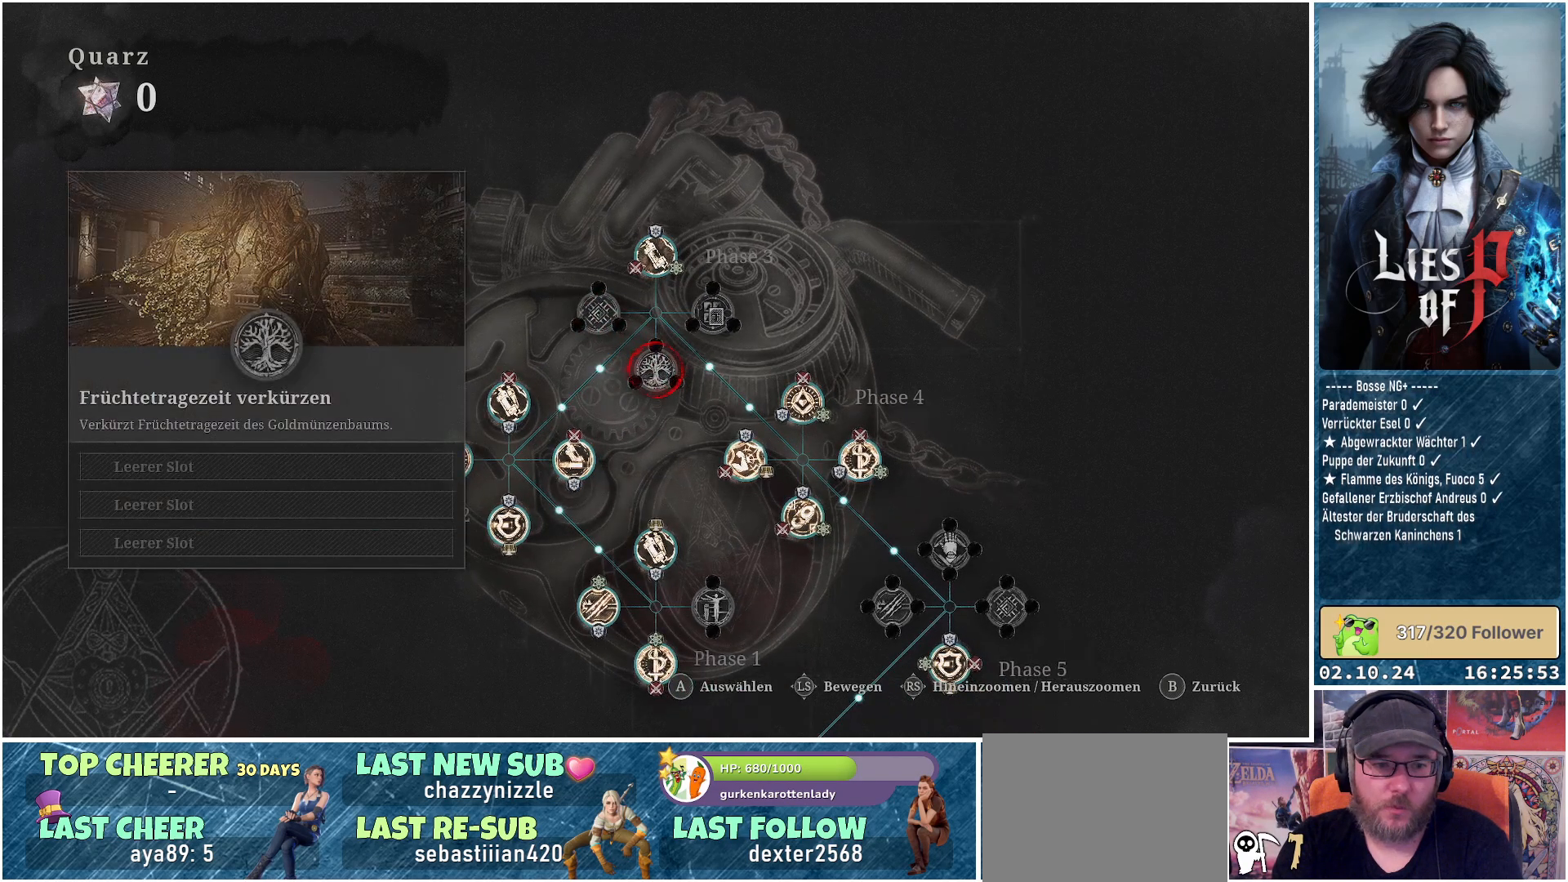
{"buttons": [], "left_stick": "center", "right_stick": "center", "events": []}
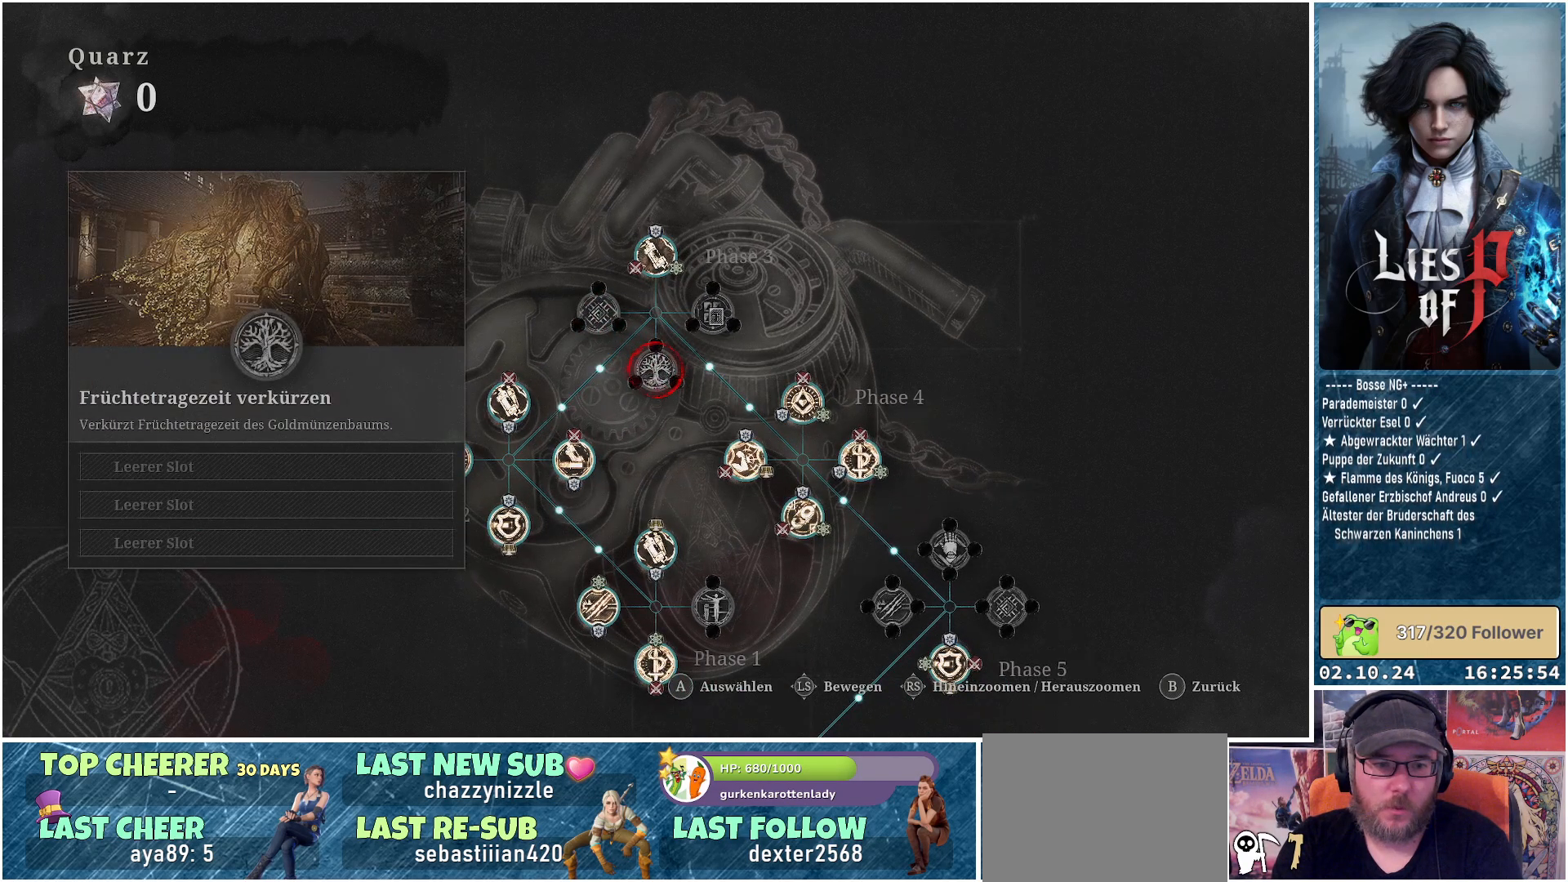
{"buttons": [], "left_stick": "up-right", "right_stick": "center", "events": [[183, "left_stick", "up-right"]]}
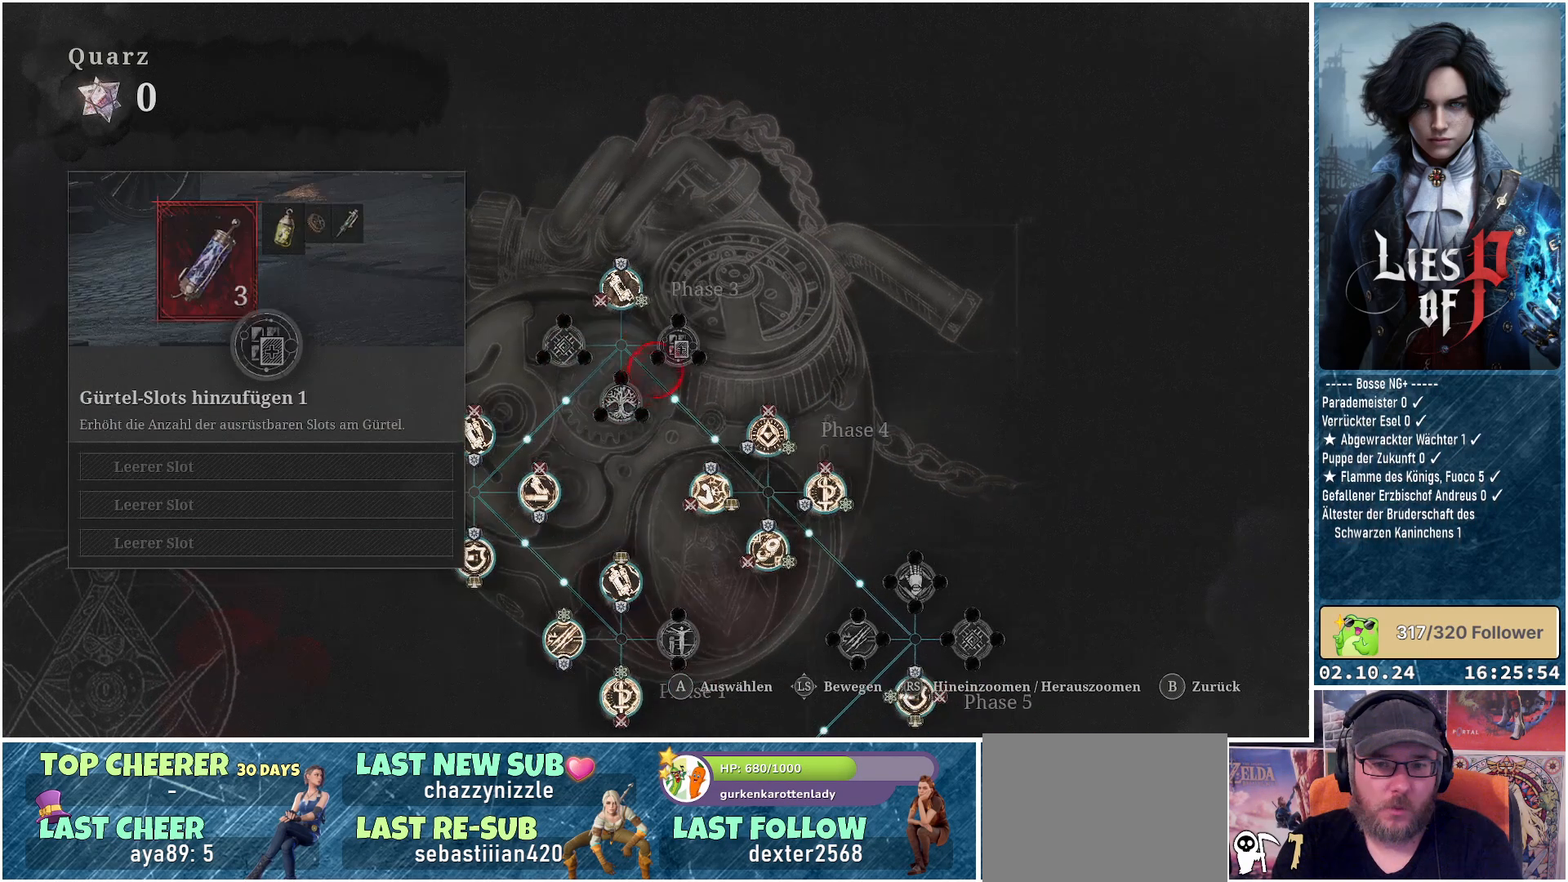
{"buttons": [], "left_stick": "center", "right_stick": "center", "events": [[200, "left_stick", "center"]]}
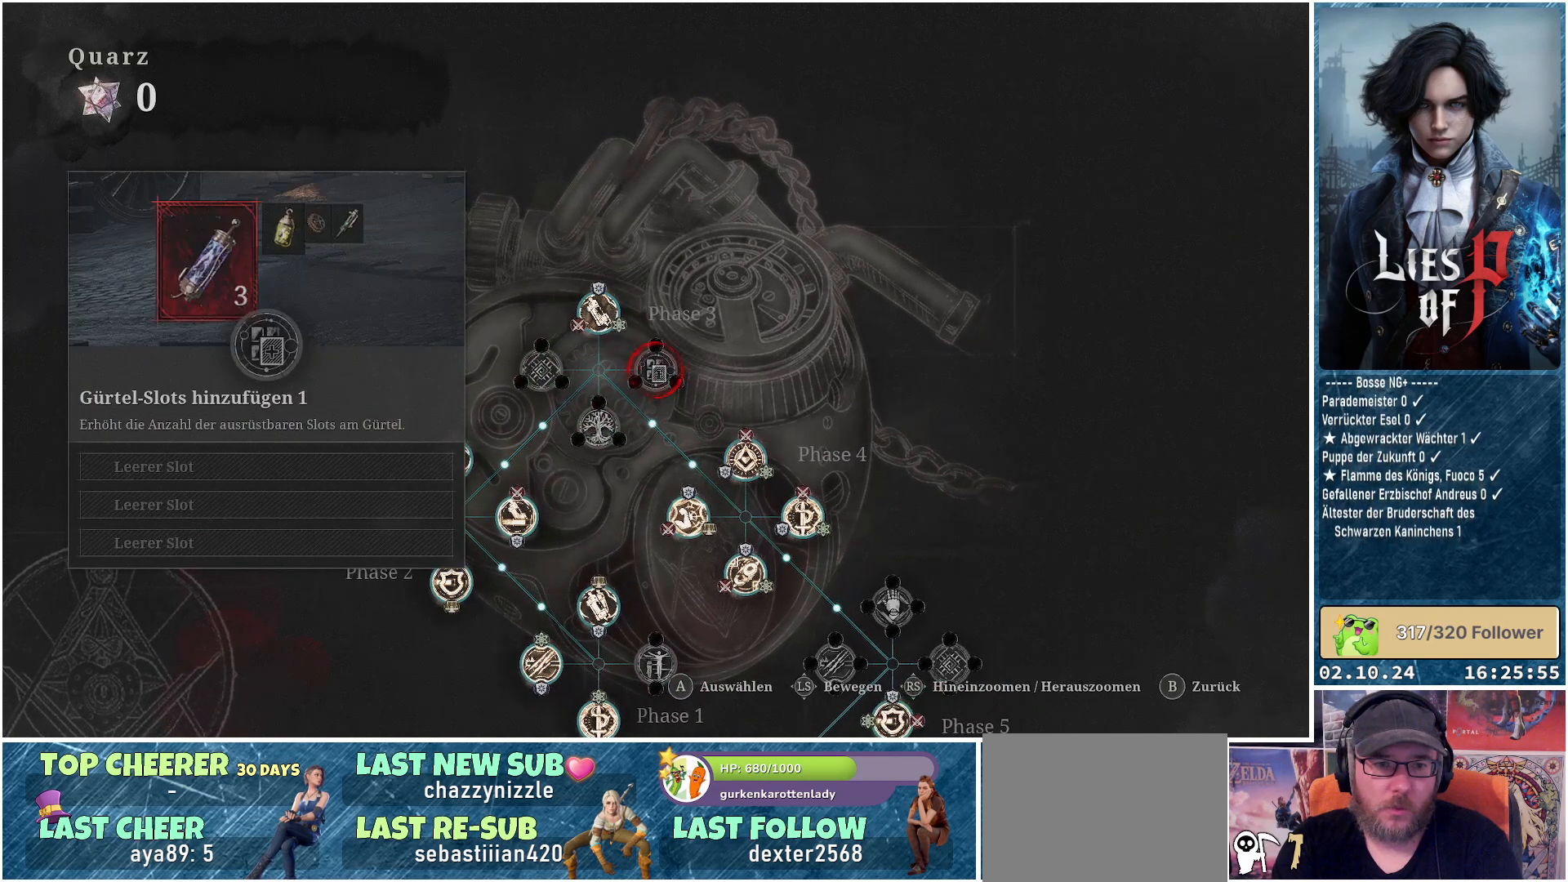
{"buttons": [], "left_stick": "down", "right_stick": "center", "events": [[500, "left_stick", "down"]]}
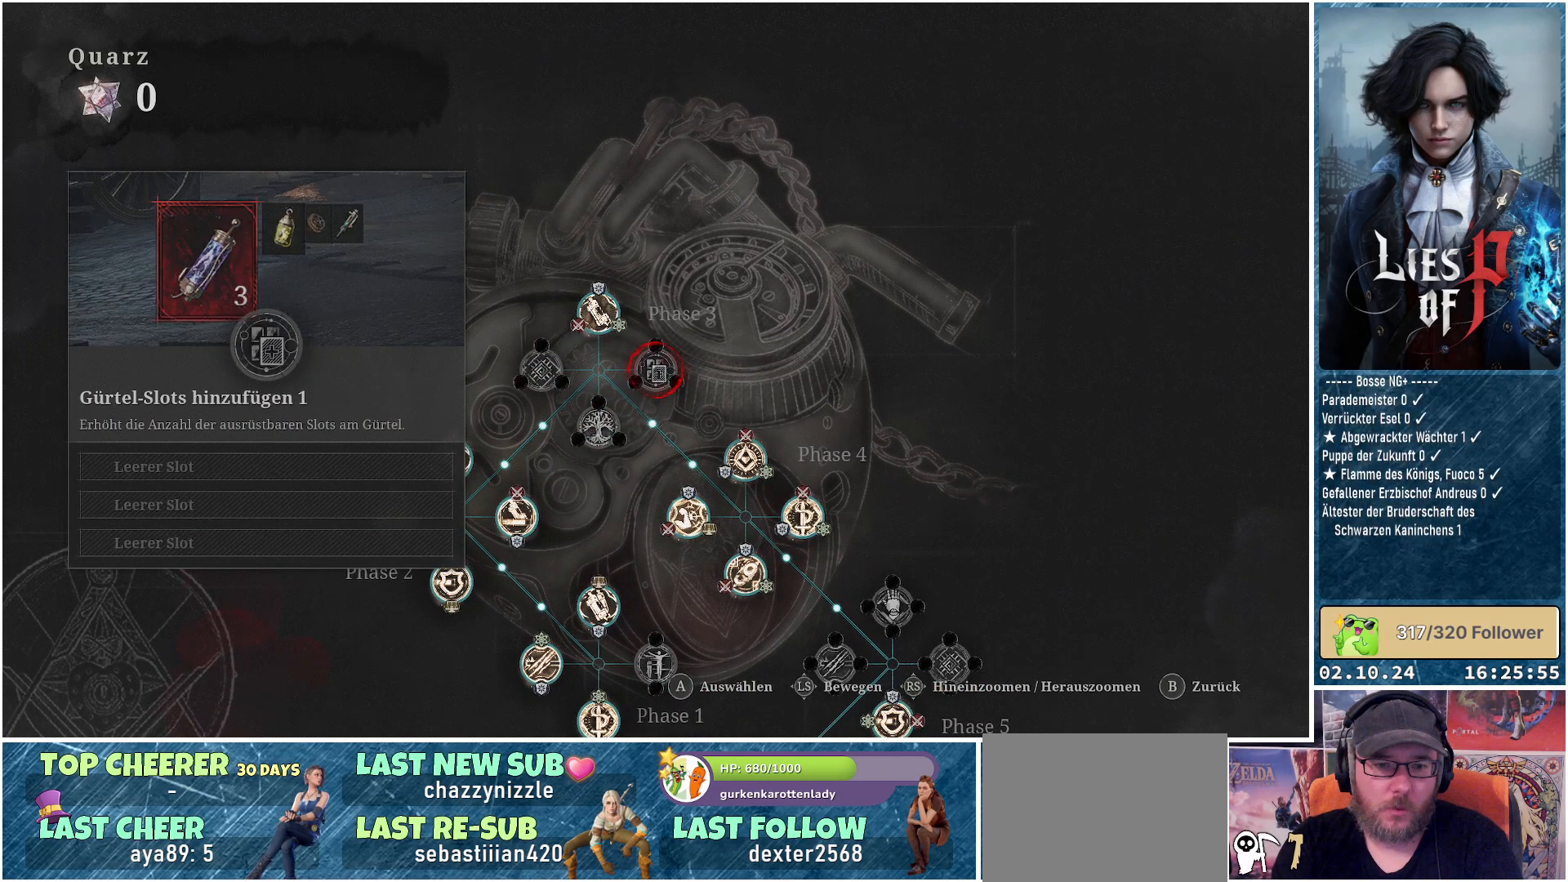
{"buttons": [], "left_stick": "down-left", "right_stick": "center", "events": [[67, "left_stick", "down-left"]]}
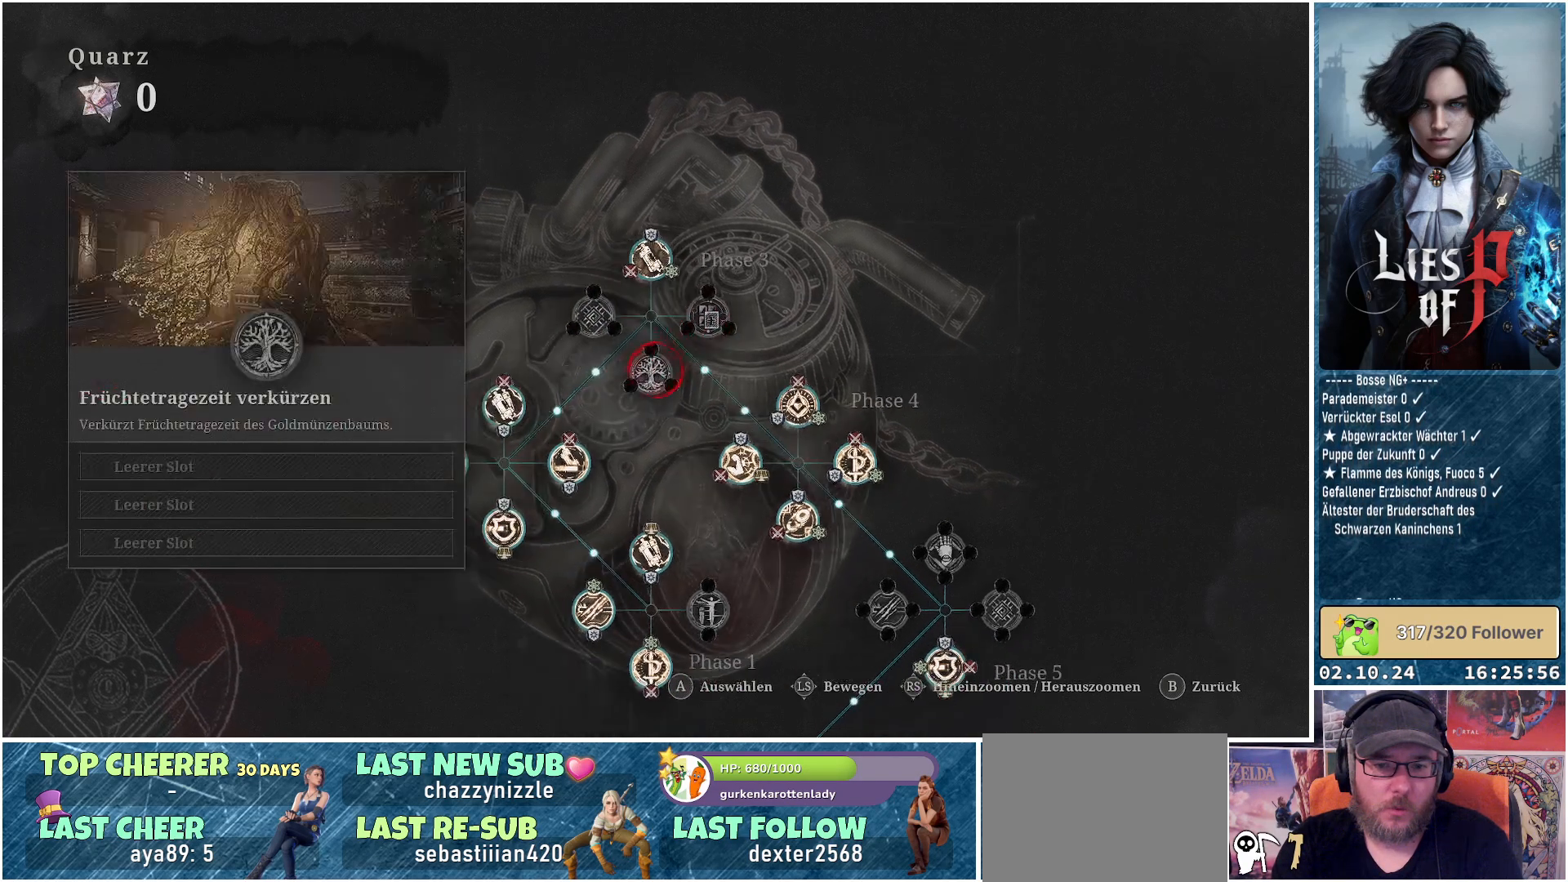
{"buttons": [], "left_stick": "center", "right_stick": "center", "events": [[67, "left_stick", "center"]]}
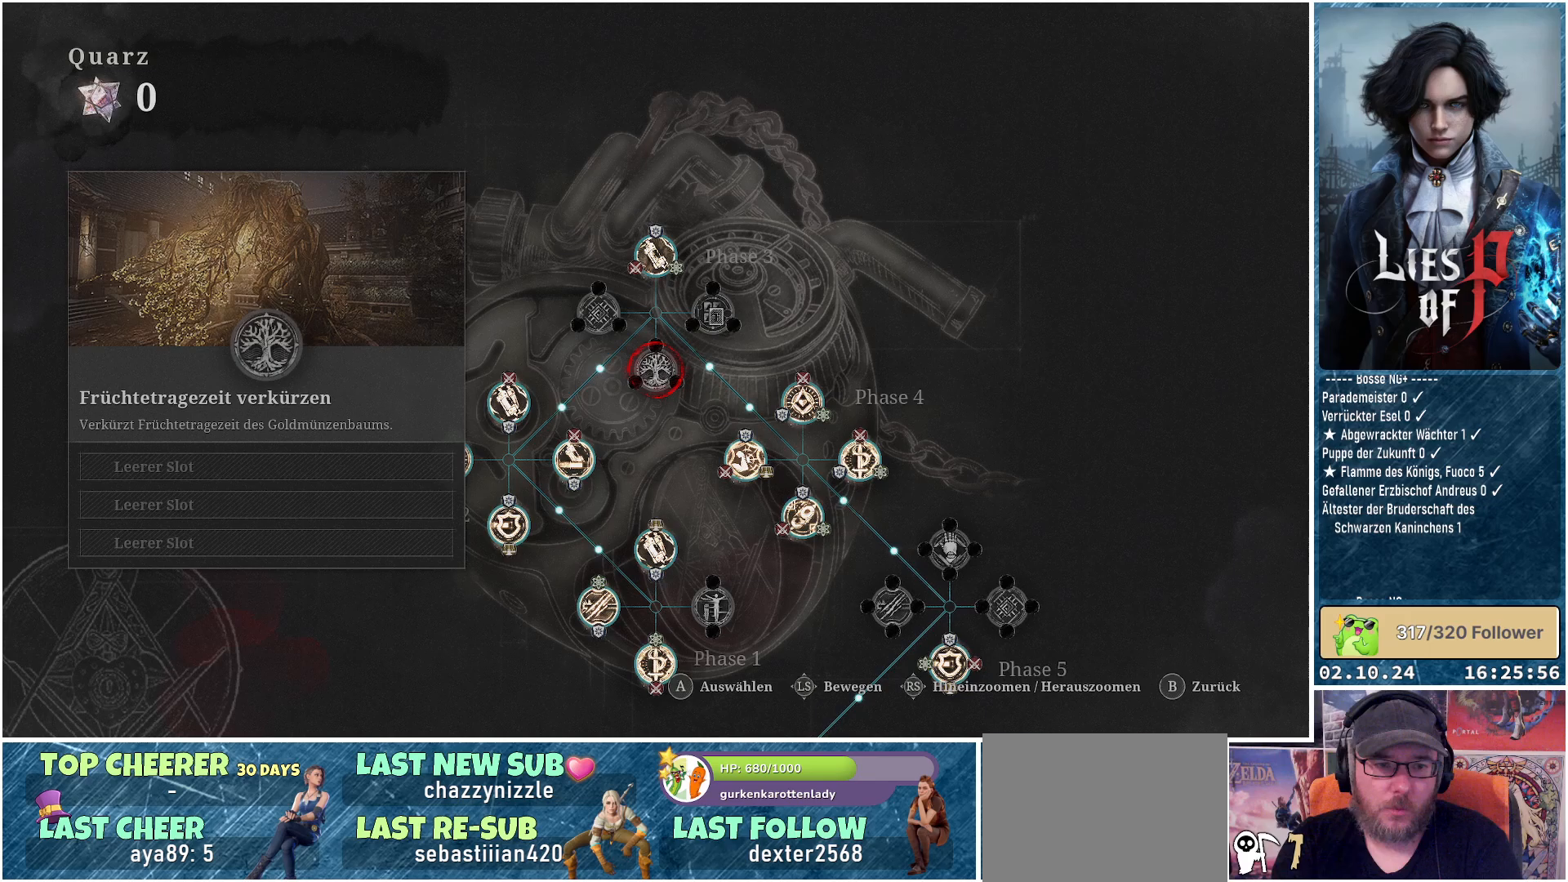
{"buttons": [], "left_stick": "center", "right_stick": "center", "events": []}
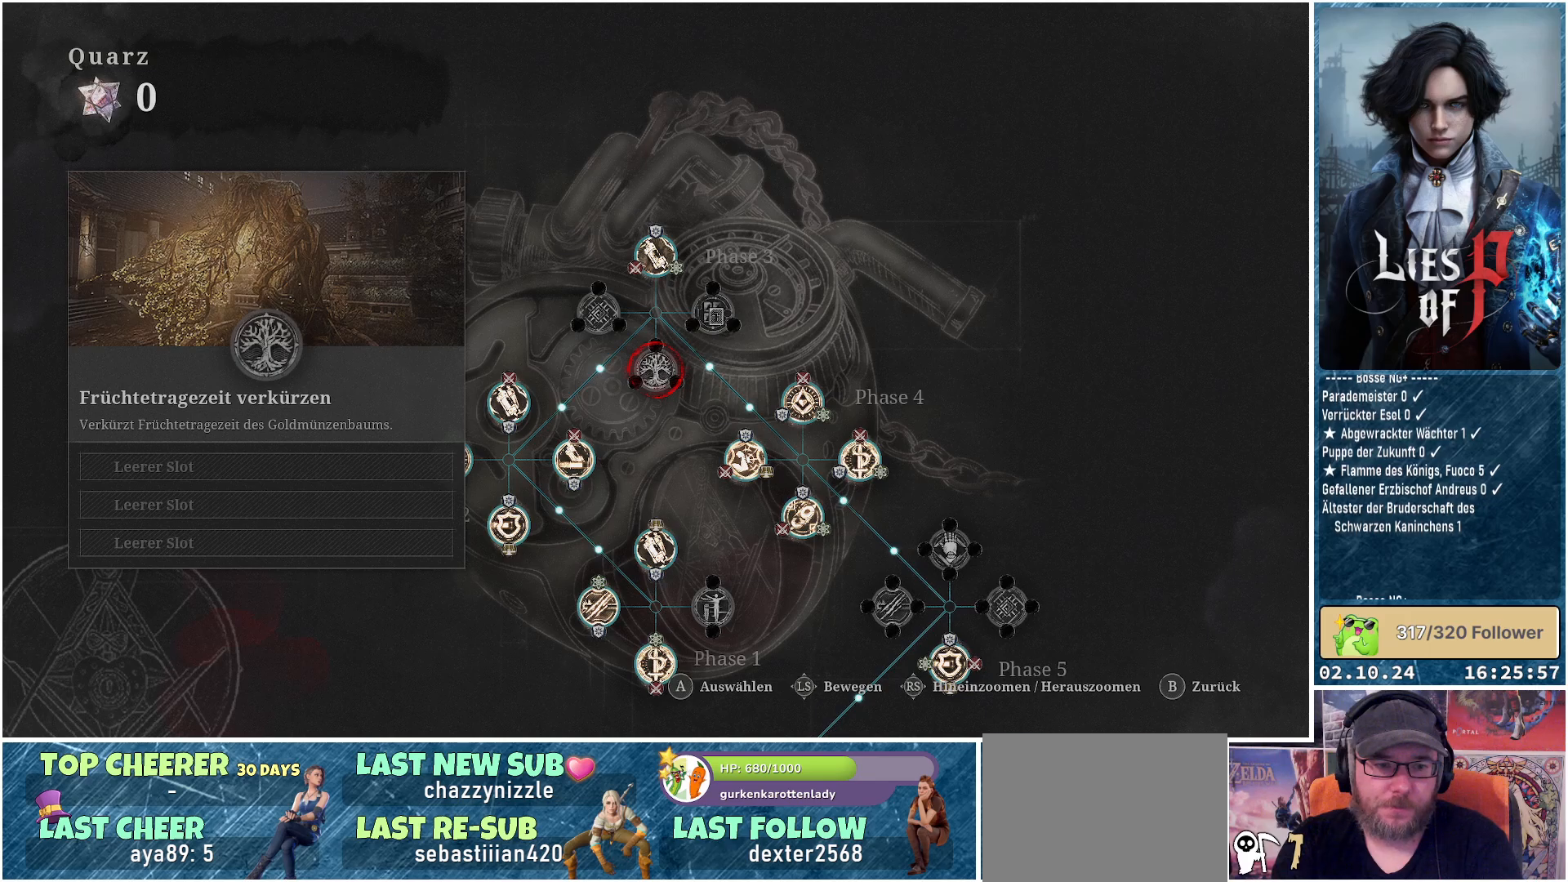
{"buttons": [], "left_stick": "center", "right_stick": "center", "events": []}
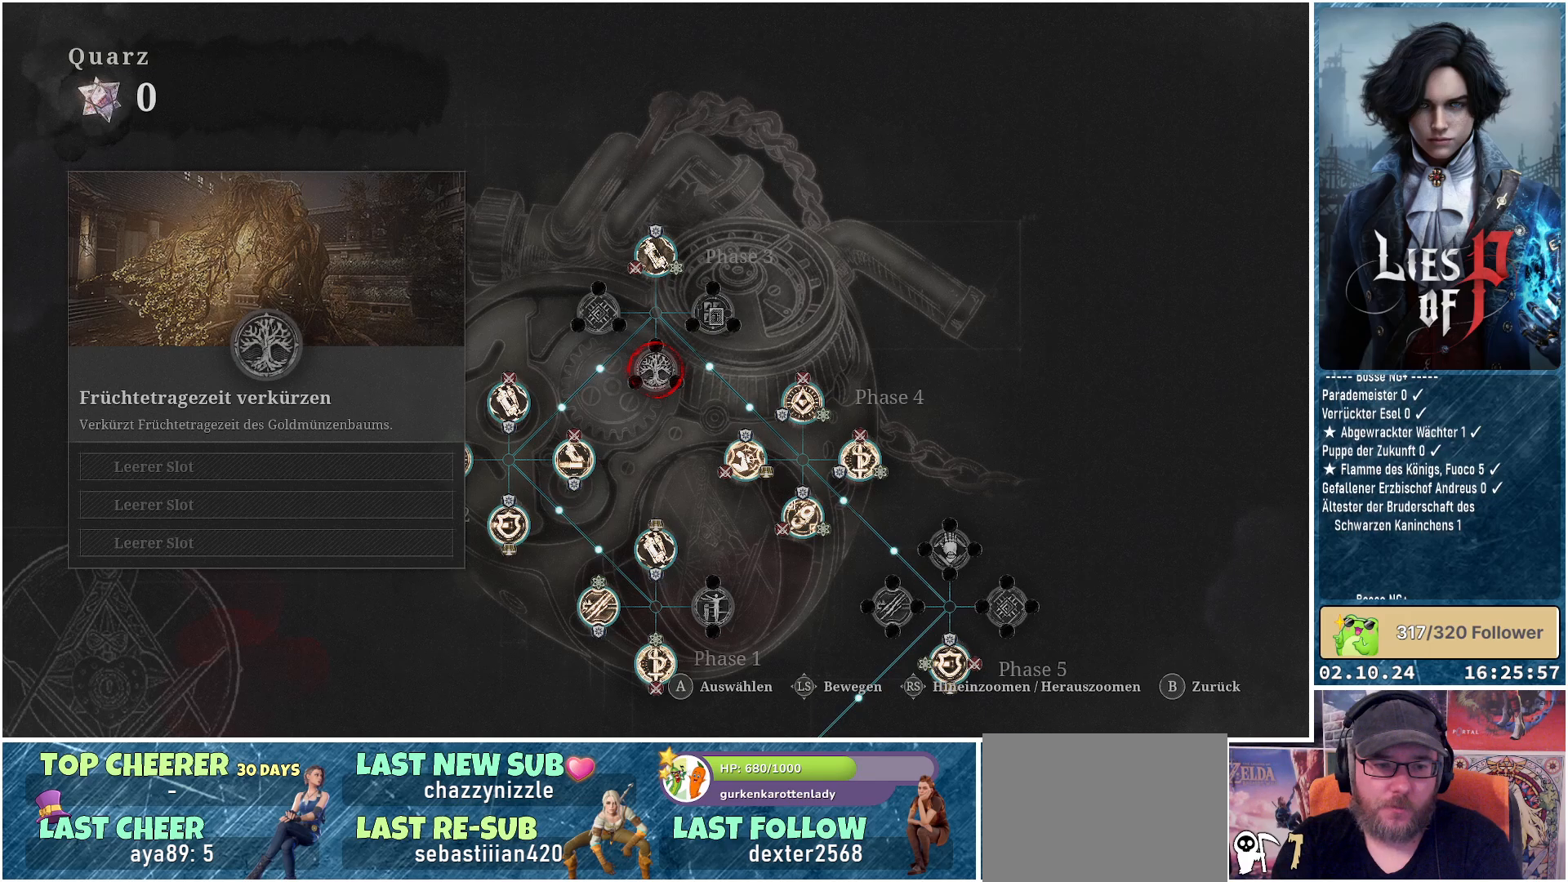
{"buttons": [], "left_stick": "center", "right_stick": "center", "events": []}